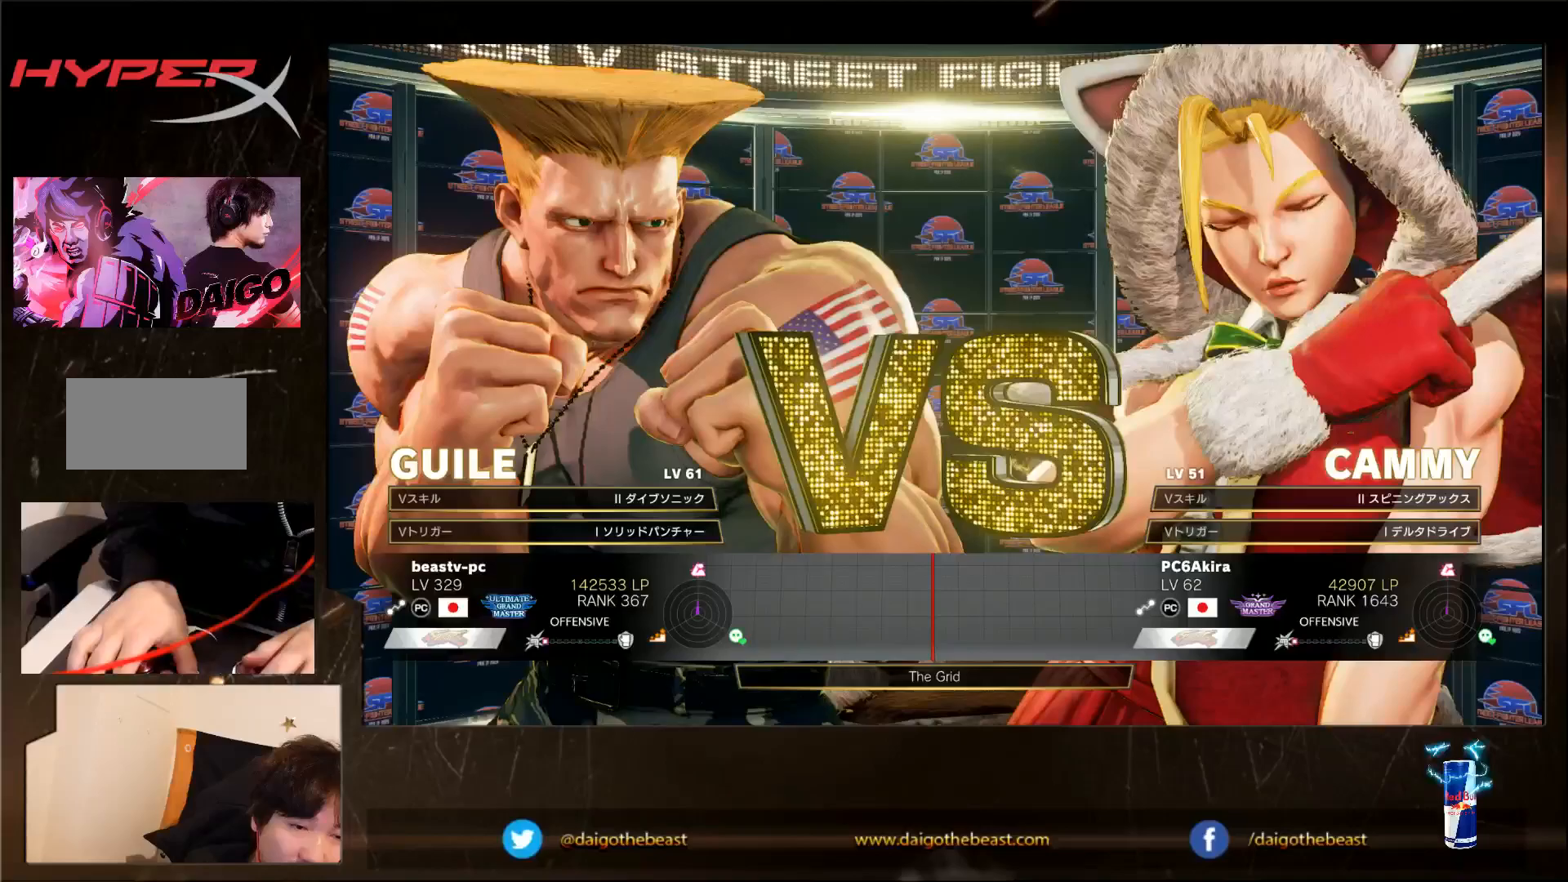
Gameplay with a controller (arcade stick); each line is a JSON object with the inputs held at the frame after it. "events" lists button and stick changes between this image and that frame as [ms after this image, input, new state], when the widget could be followed in between. Not read: L3 MK R3.
{"buttons": [], "left_stick": "center", "events": [[133, "CIRCLE", "up"]]}
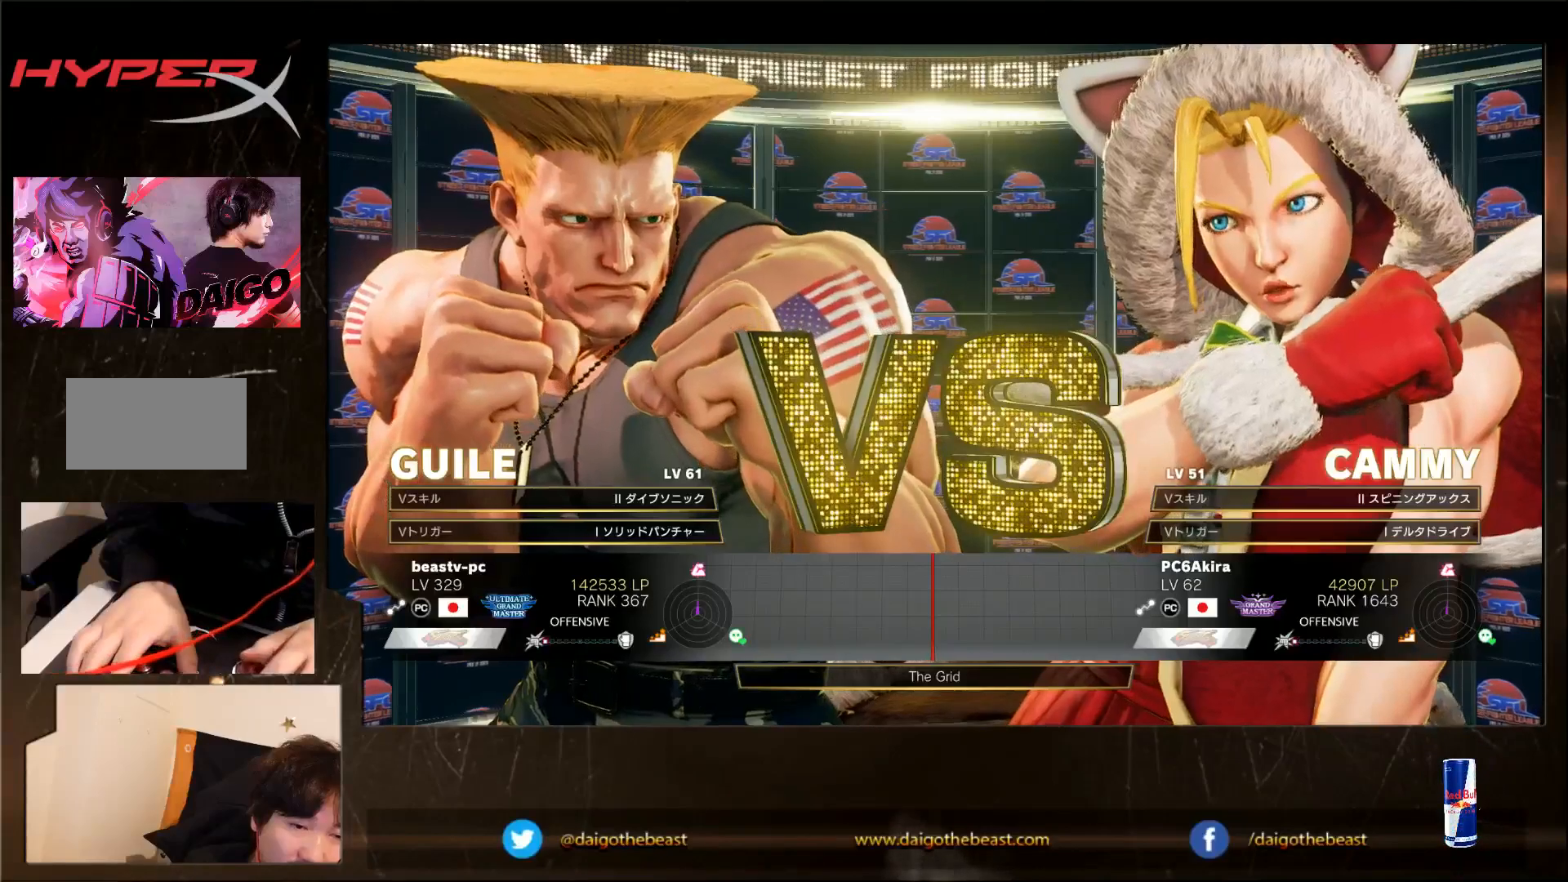
{"buttons": [], "left_stick": "down-left"}
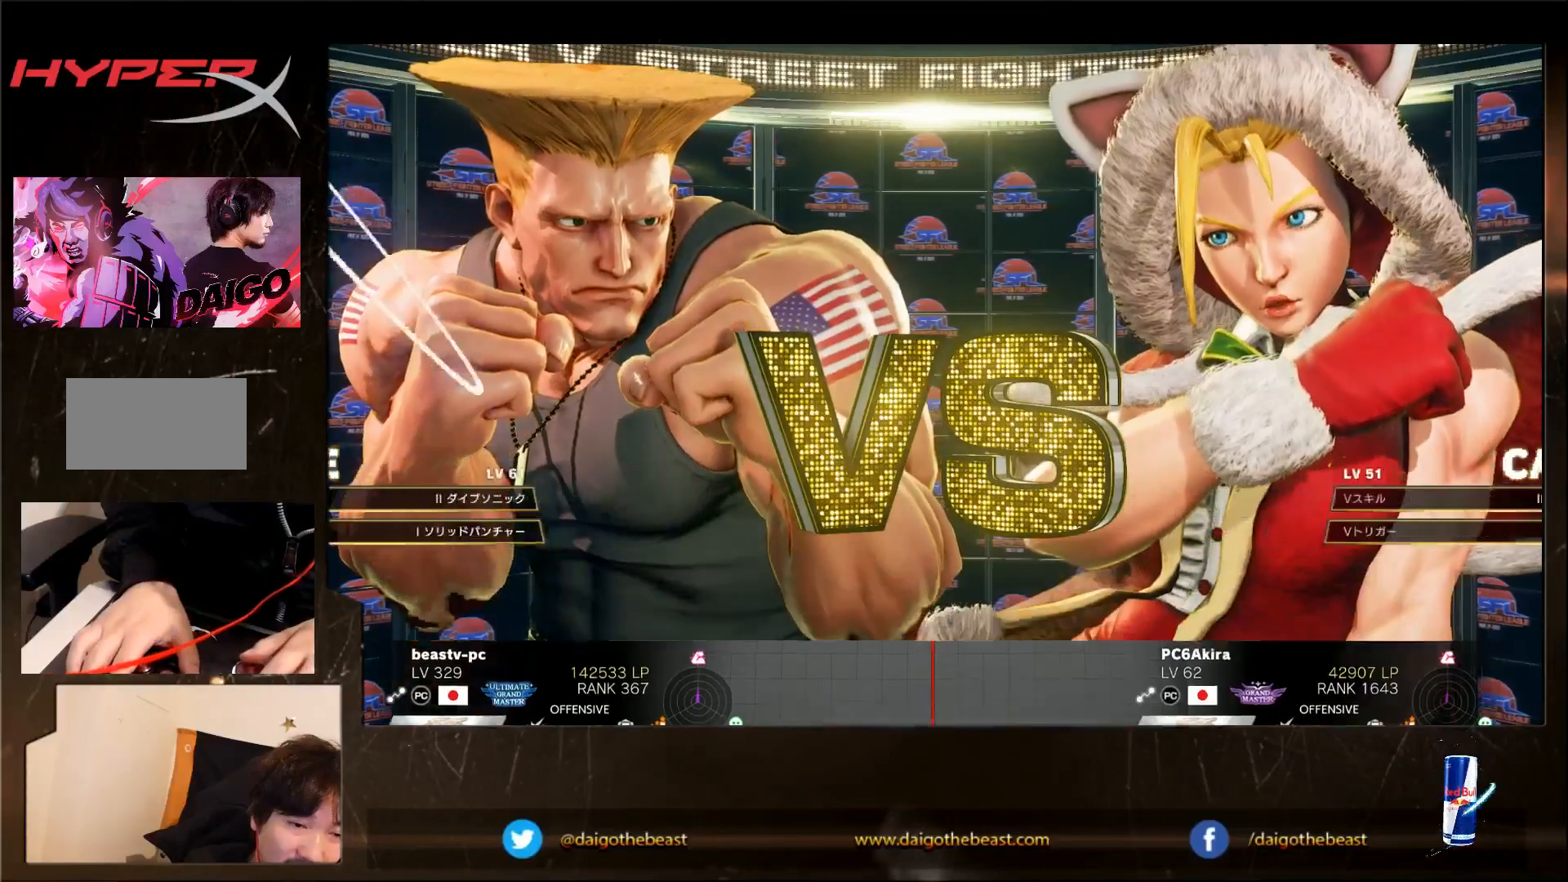
{"buttons": [], "left_stick": "down-left", "events": []}
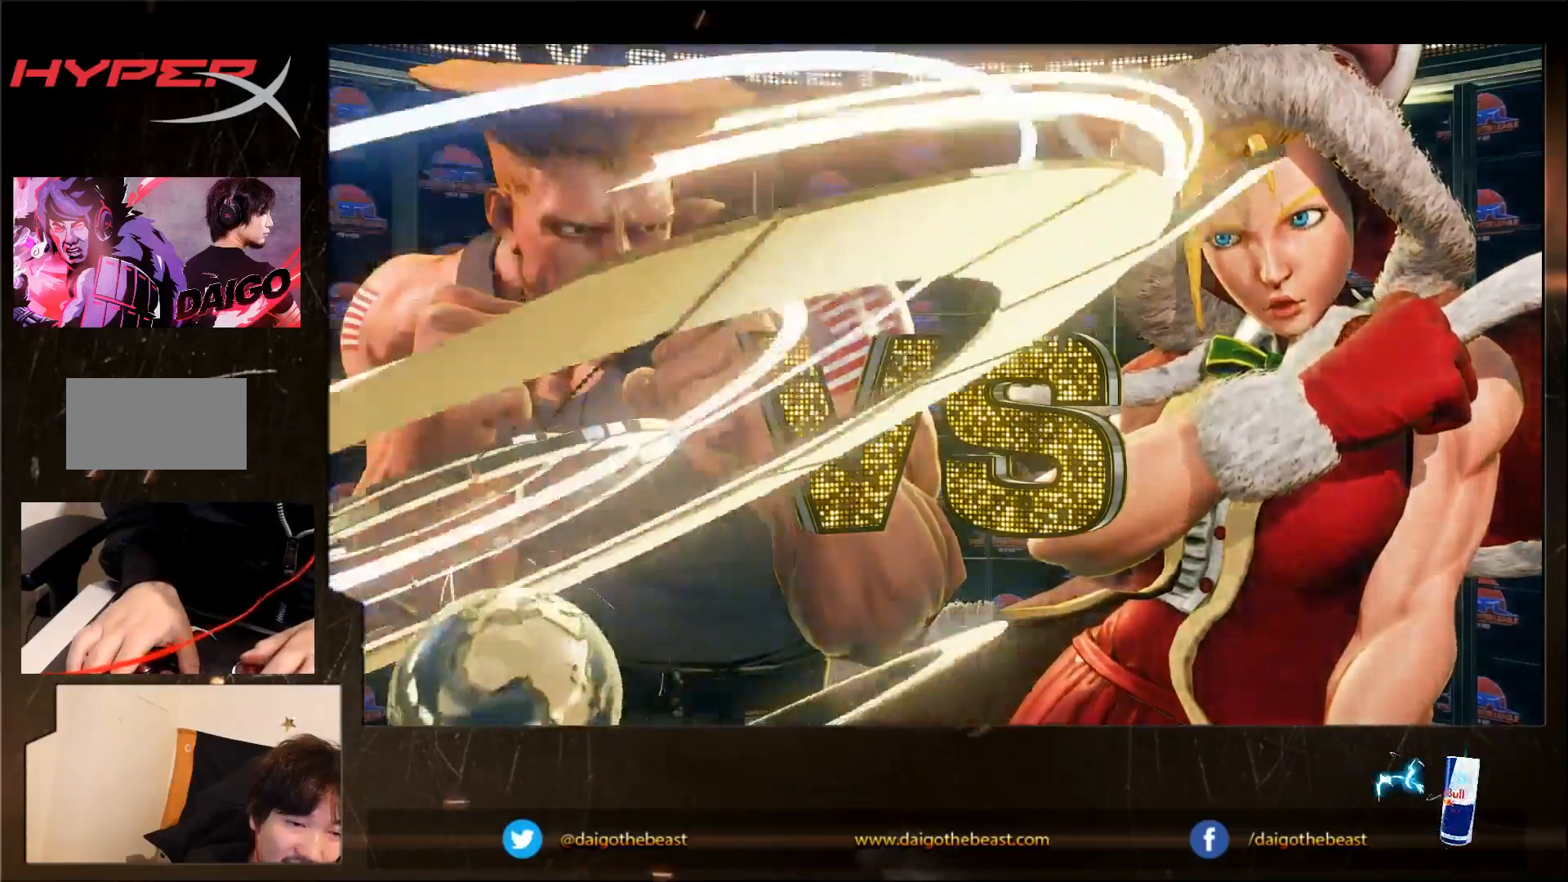
{"buttons": [], "left_stick": "down-left", "events": []}
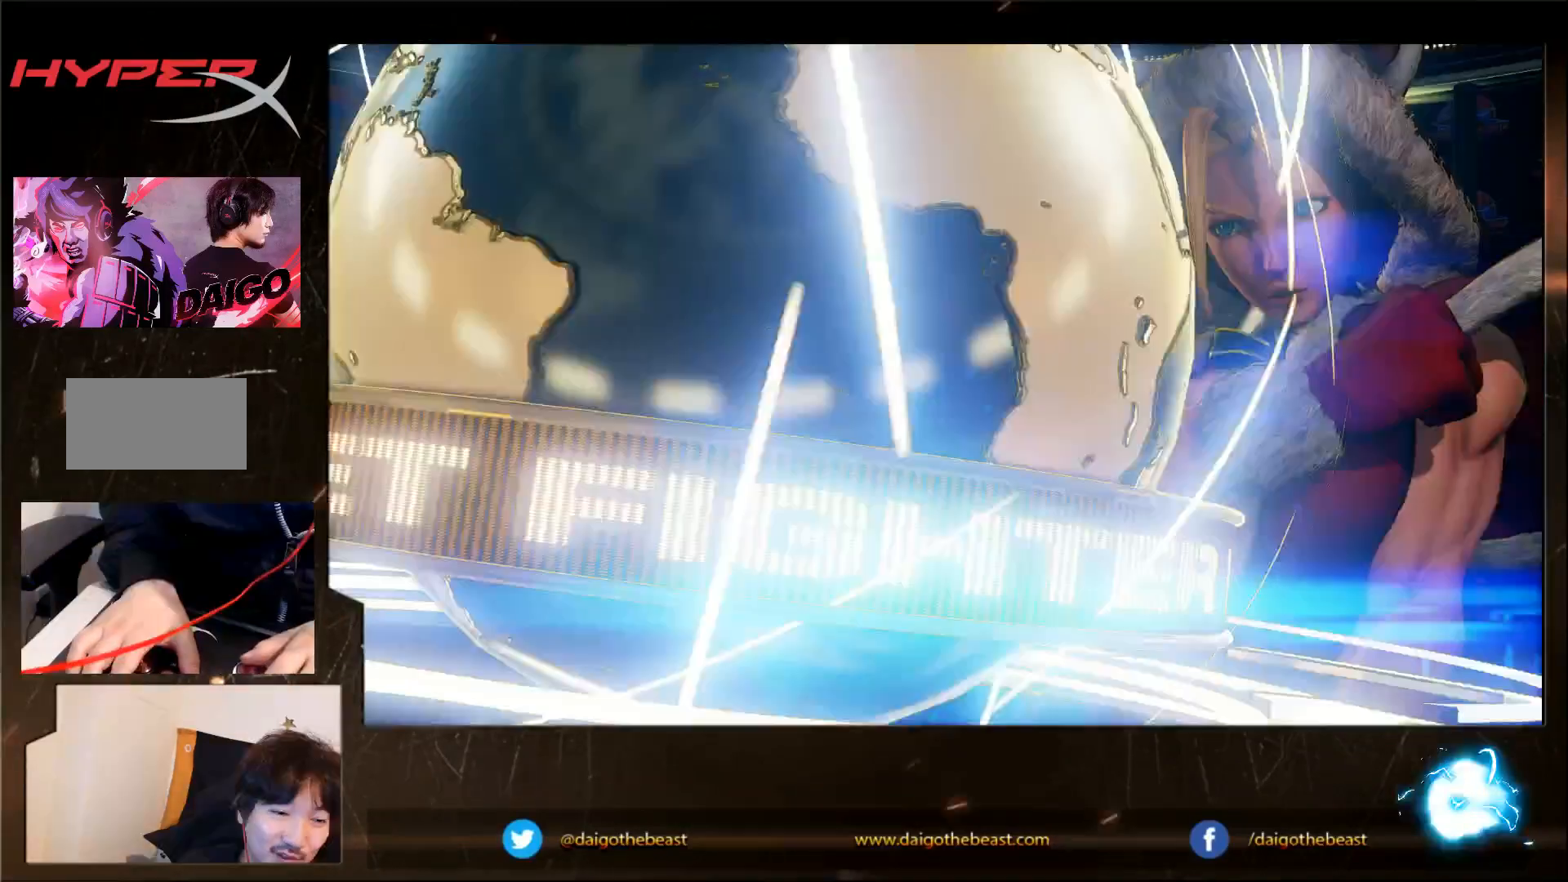
{"buttons": [], "left_stick": "down-left", "events": []}
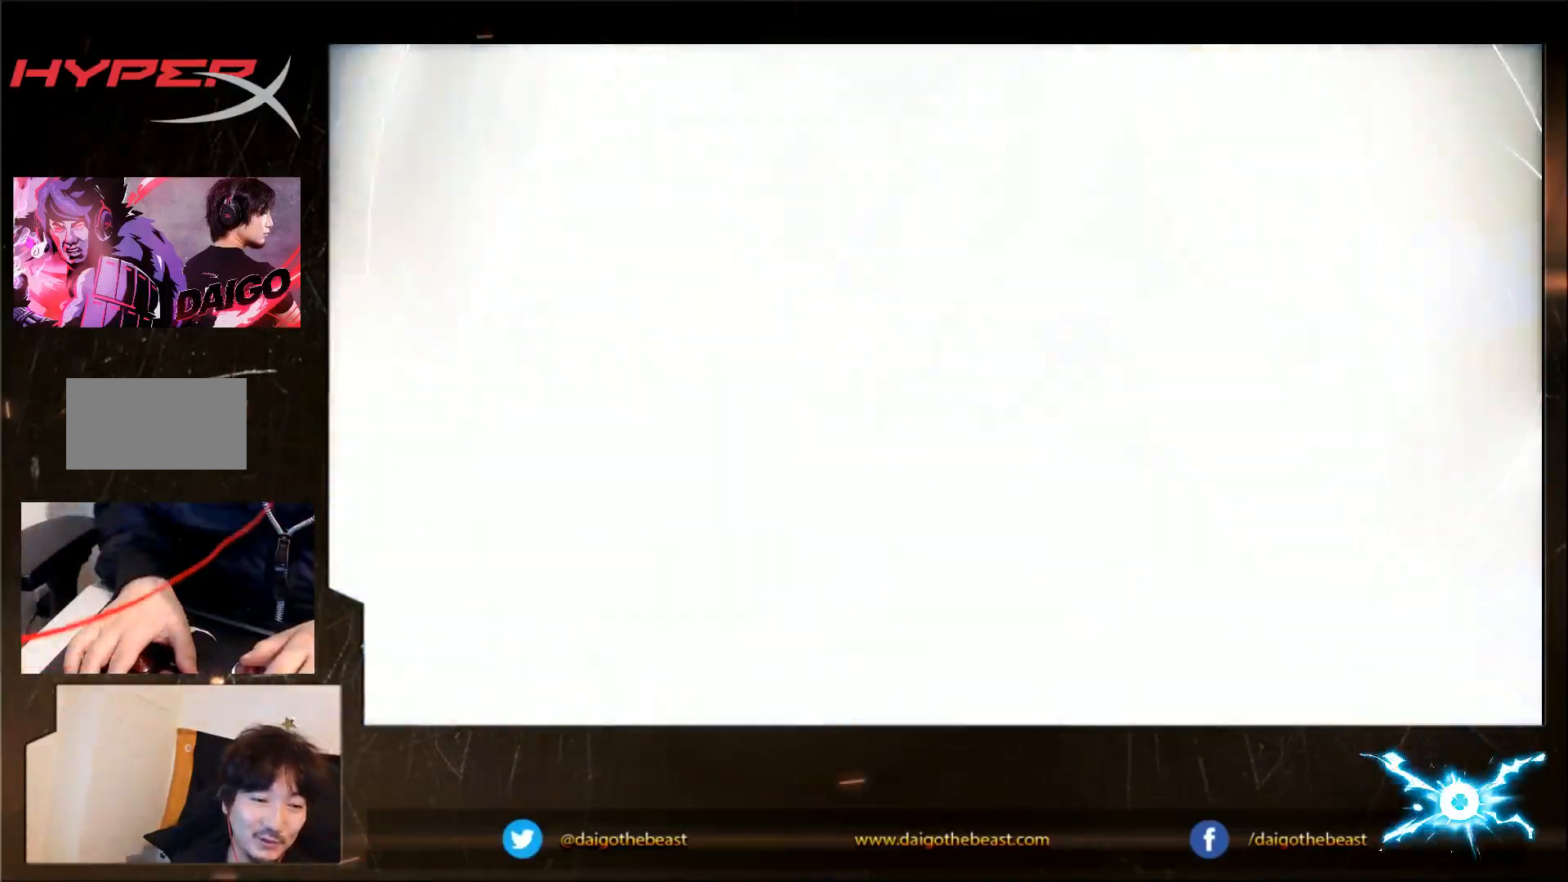
{"buttons": [], "left_stick": "center", "events": [[233, "left_stick", "center"]]}
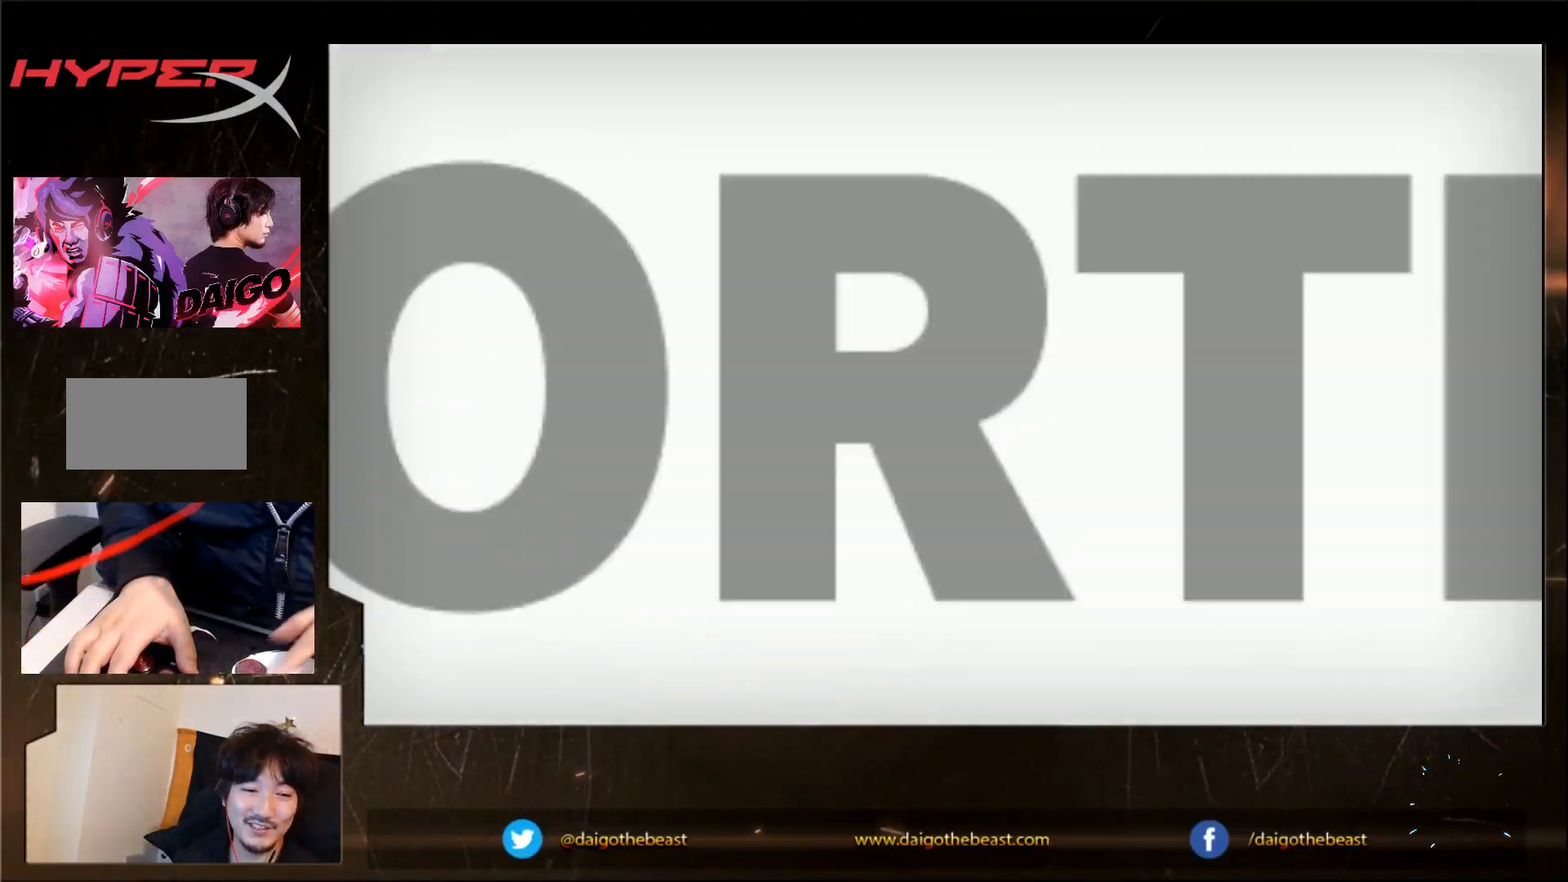
{"buttons": [], "left_stick": "center", "events": []}
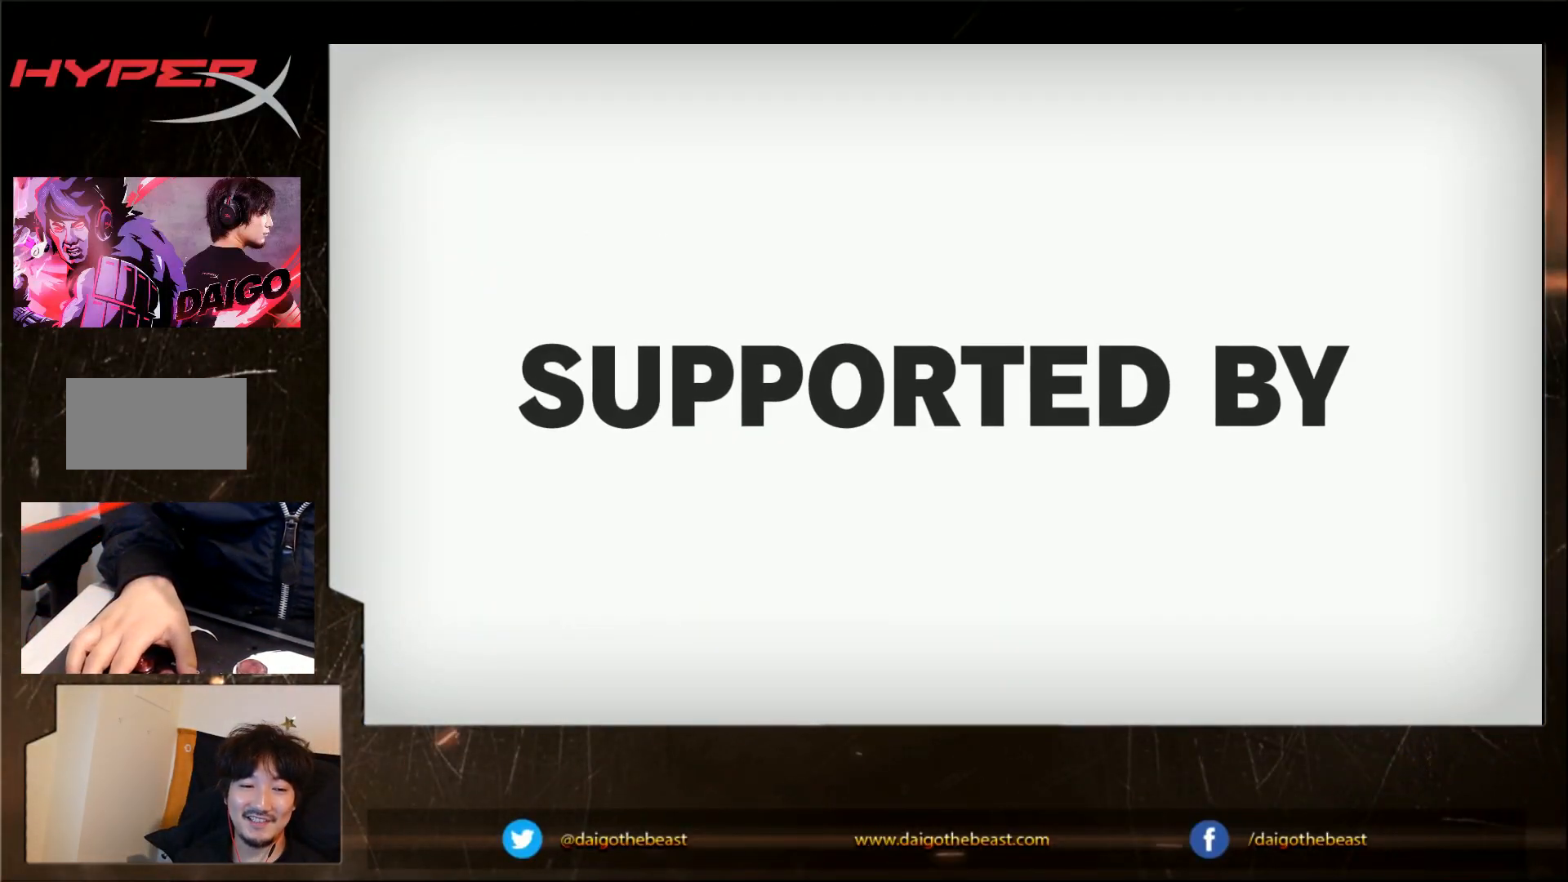
{"buttons": [], "left_stick": "center", "events": []}
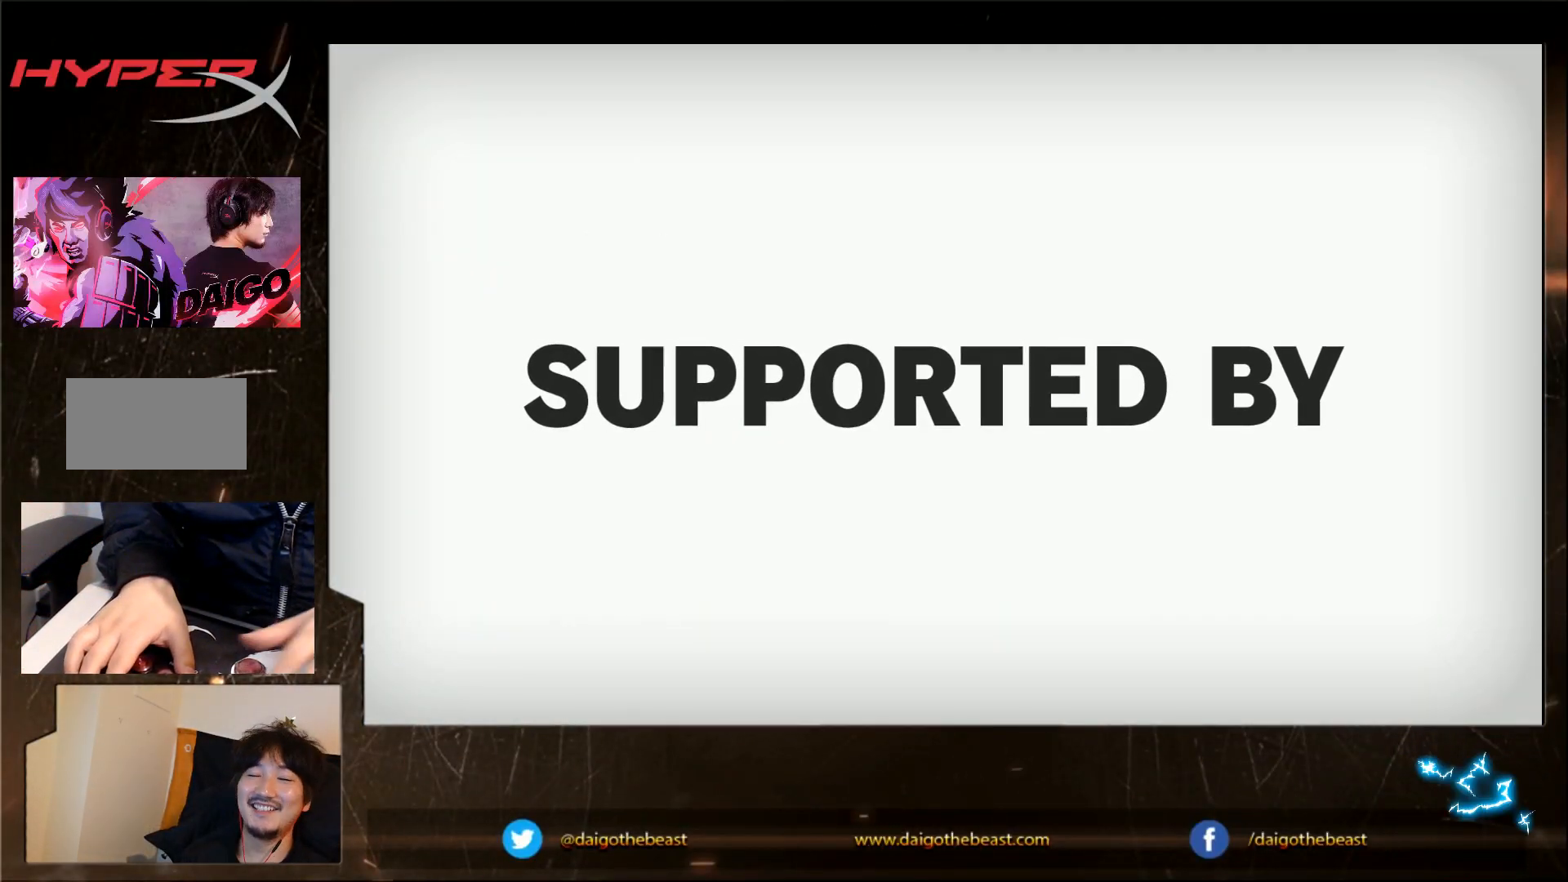
{"buttons": [], "left_stick": "down-left", "events": [[500, "left_stick", "down-left"]]}
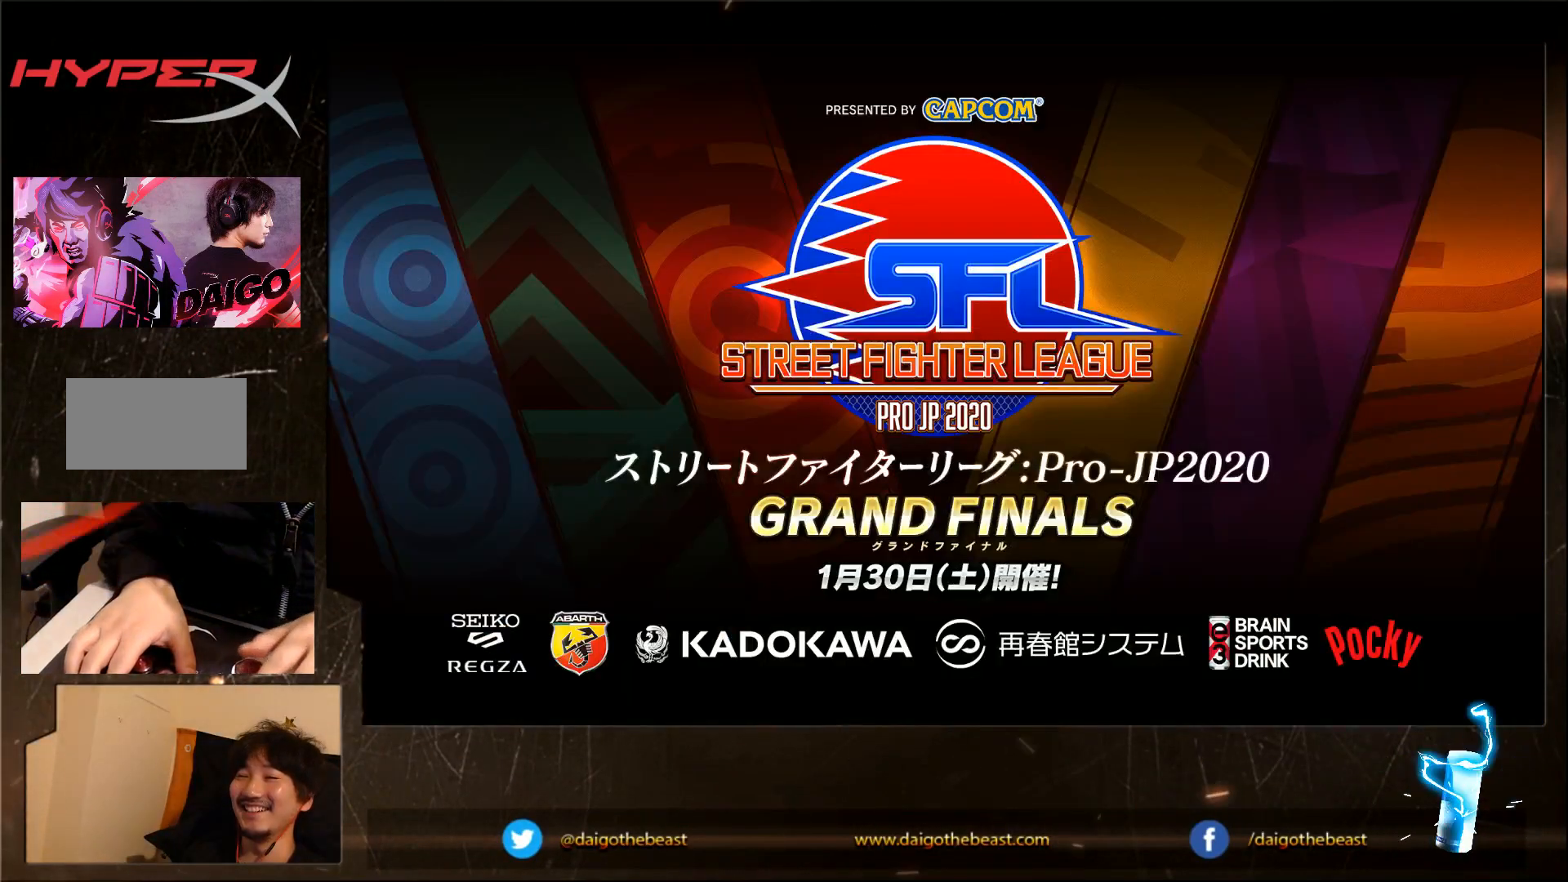
{"buttons": ["CIRCLE"], "left_stick": "down-left", "events": [[100, "CIRCLE", "down"]]}
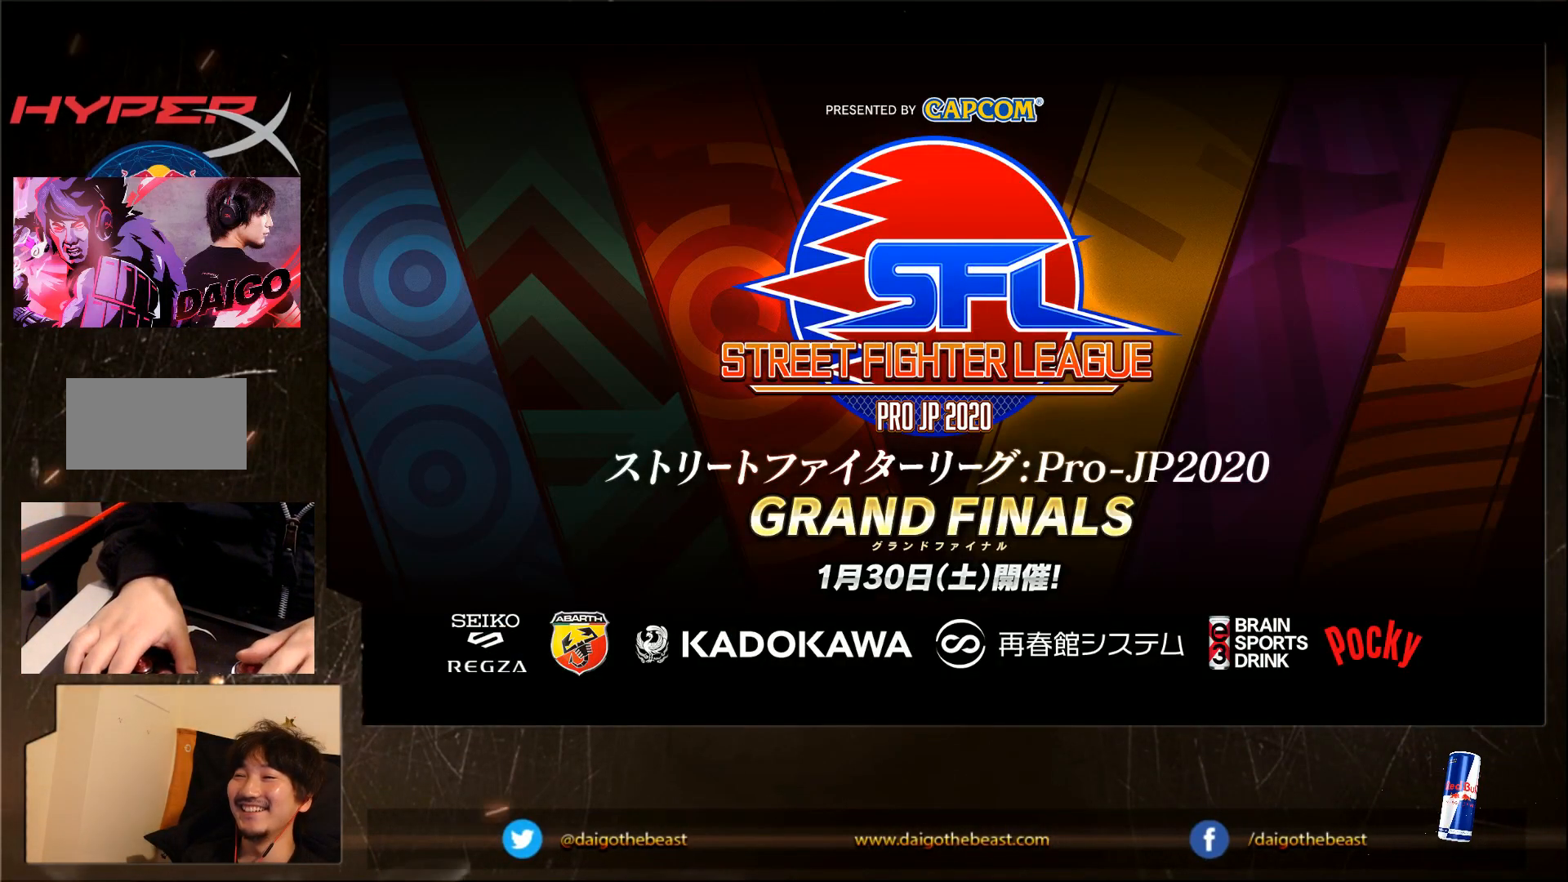
{"buttons": ["CIRCLE"], "left_stick": "down-left", "events": []}
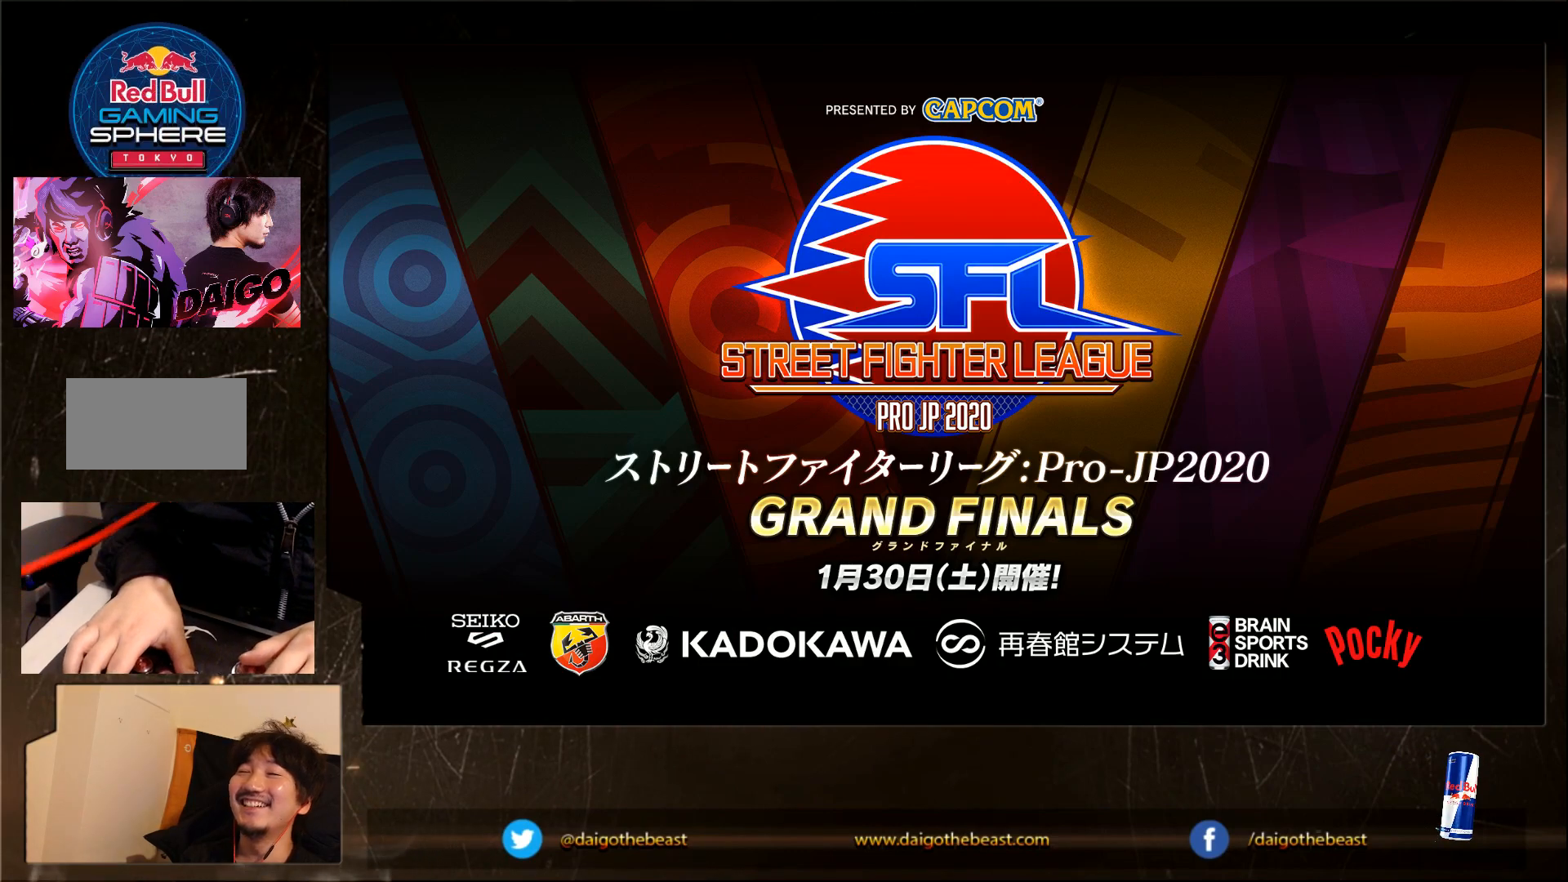
{"buttons": ["CIRCLE"], "left_stick": "down-left", "events": []}
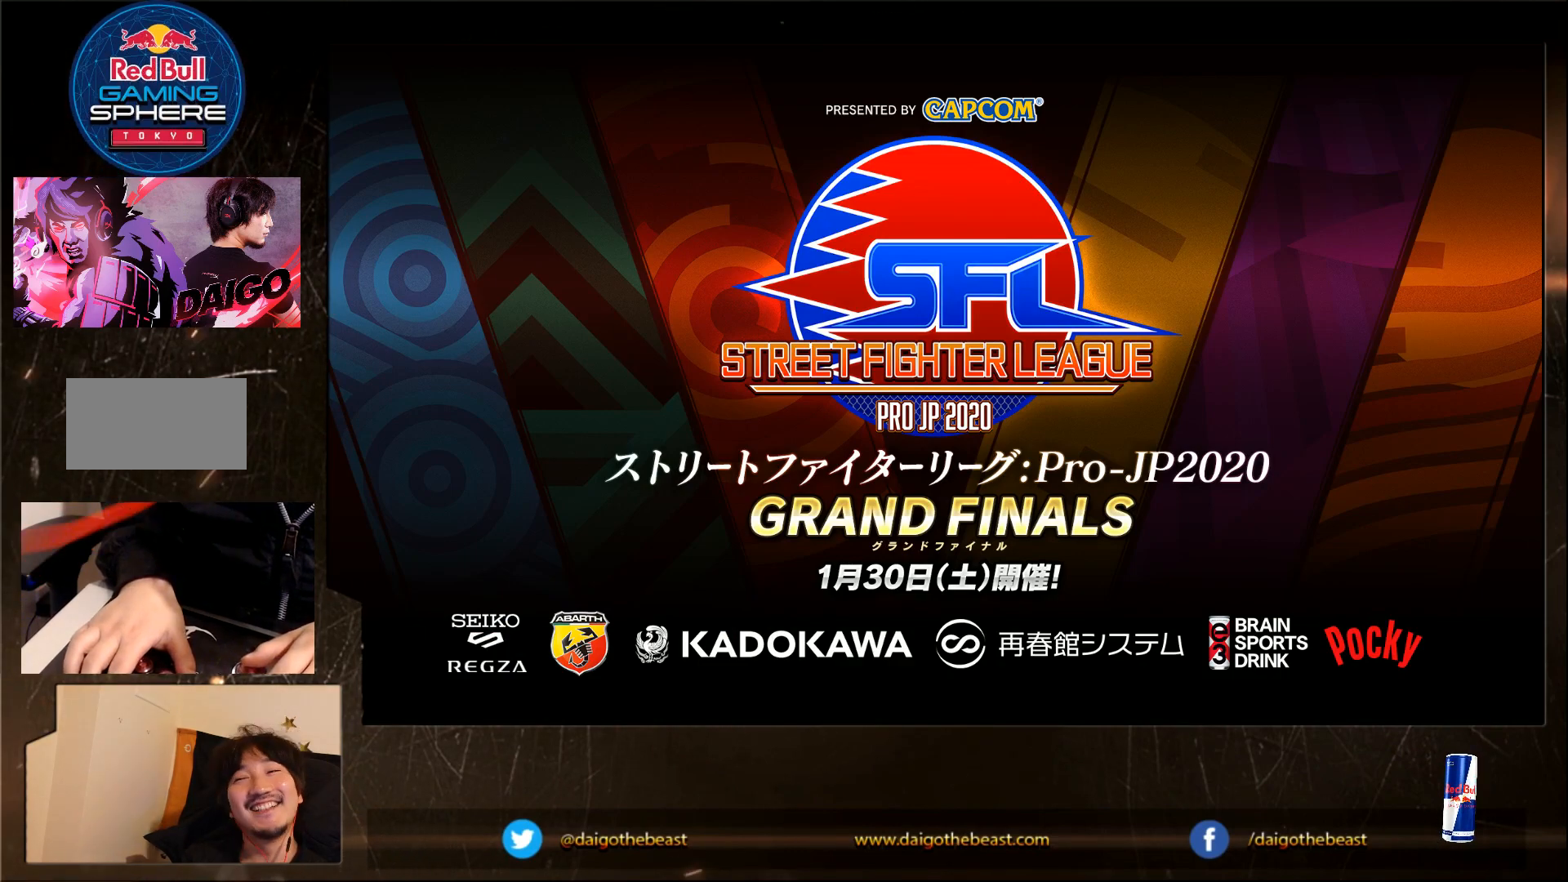
{"buttons": ["CIRCLE"], "left_stick": "down-left", "events": []}
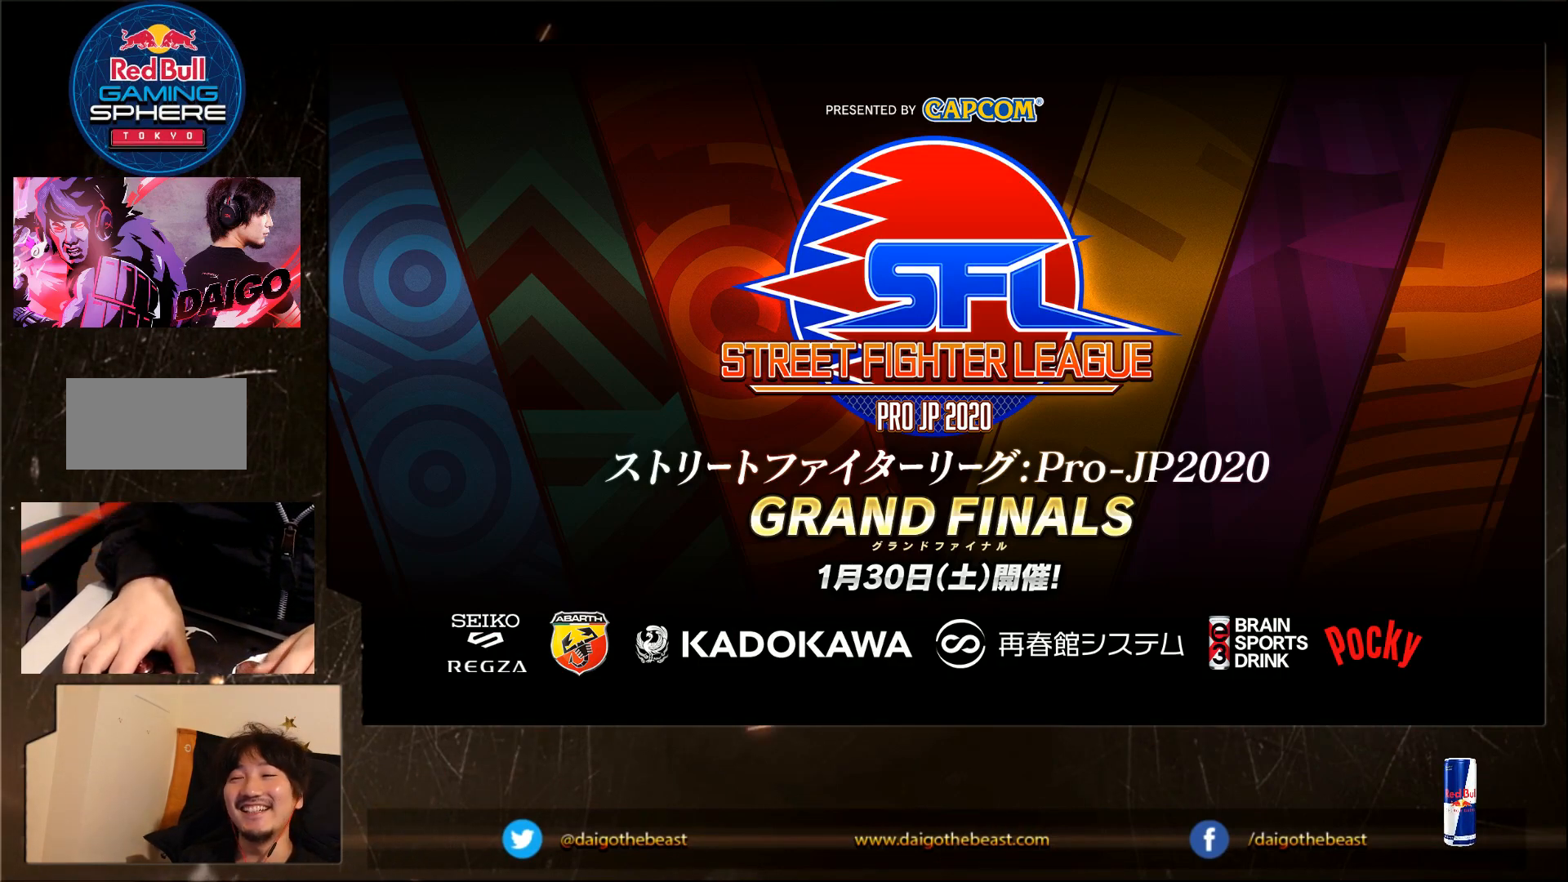
{"buttons": ["CIRCLE"], "left_stick": "down-left", "events": []}
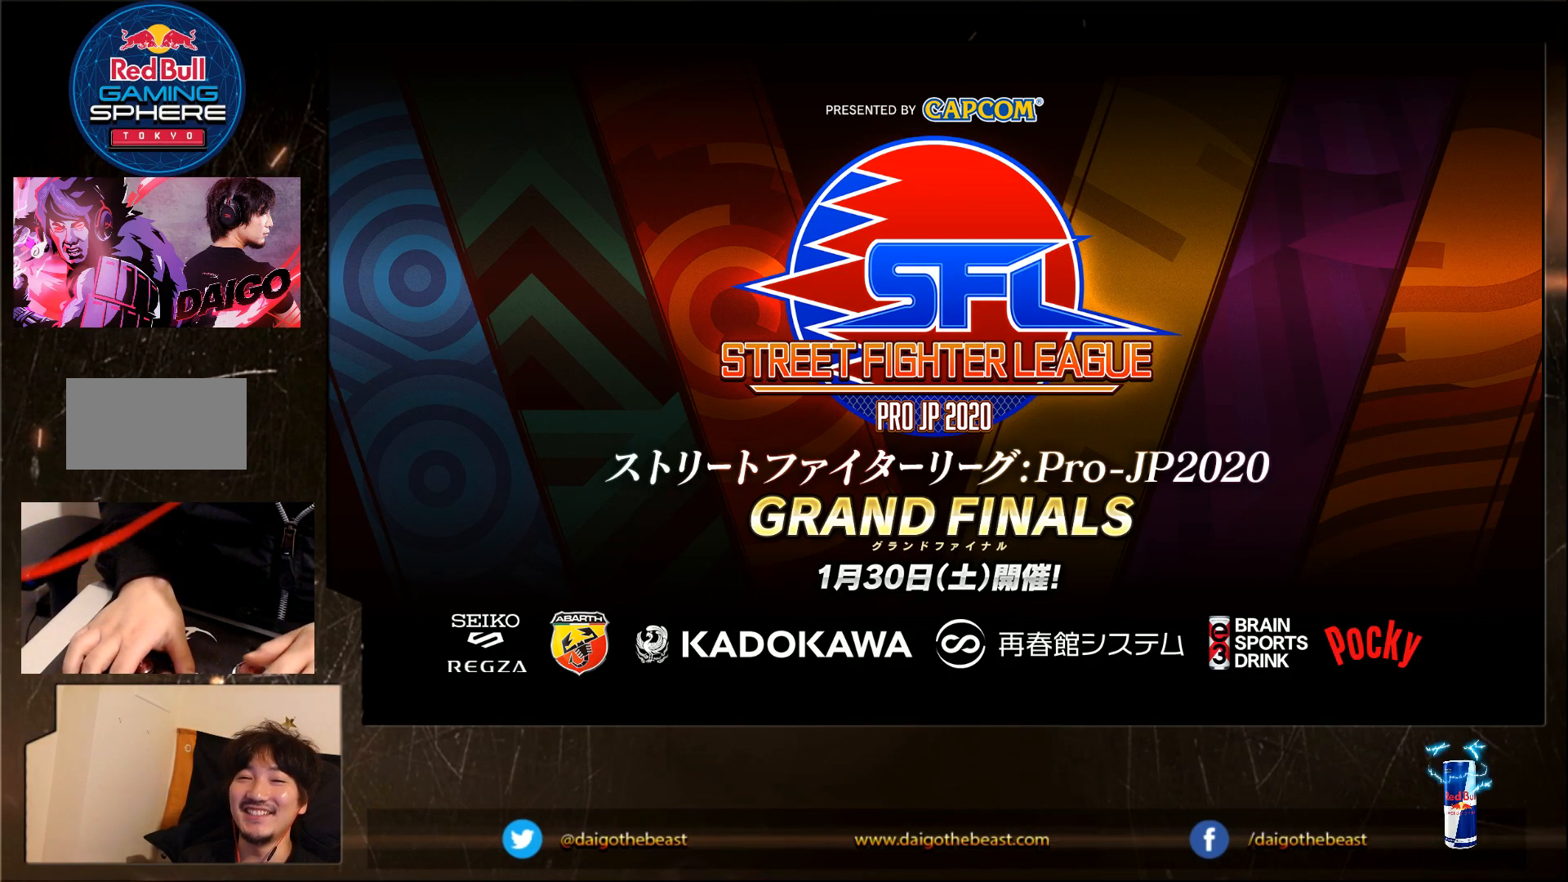
{"buttons": ["CIRCLE"], "left_stick": "down-left", "events": []}
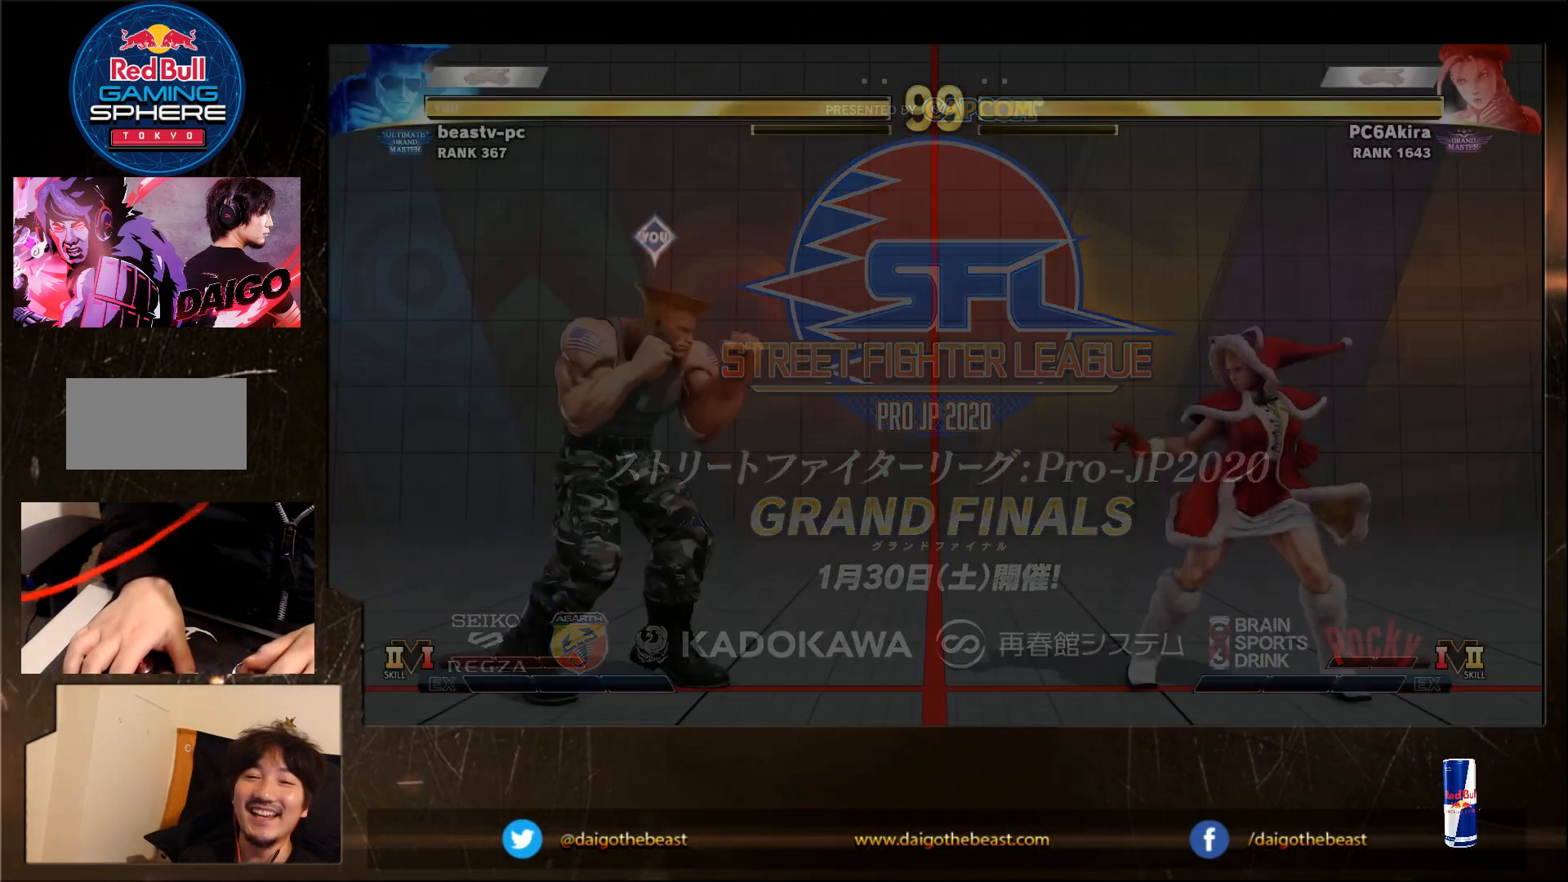
{"buttons": ["CIRCLE"], "left_stick": "down-left", "events": []}
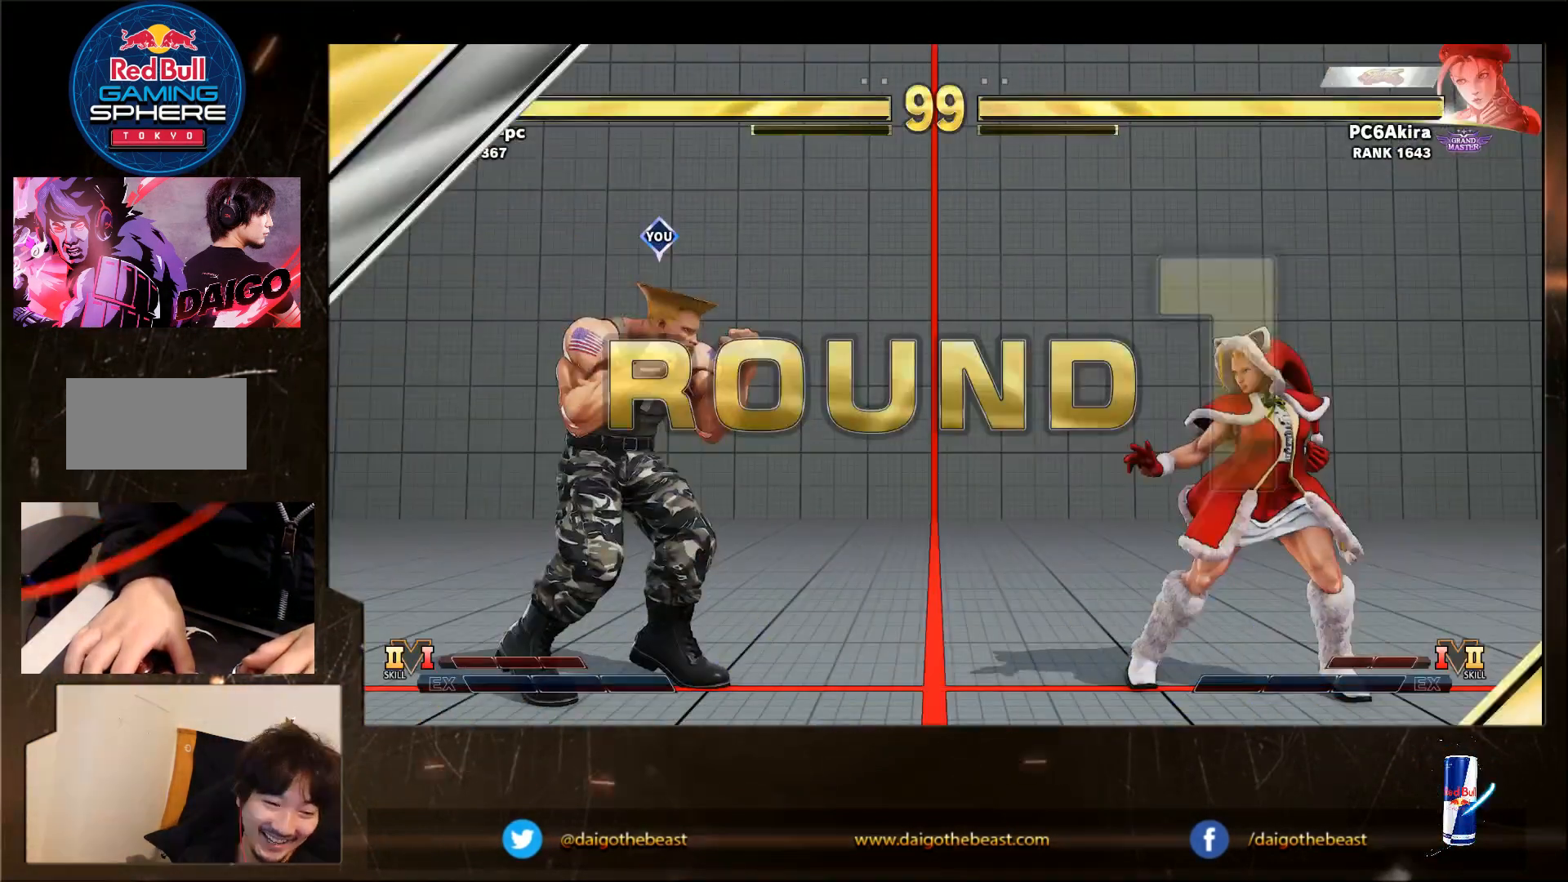
{"buttons": ["CROSS"], "left_stick": "down-left", "events": [[100, "CIRCLE", "up"], [483, "CROSS", "down"]]}
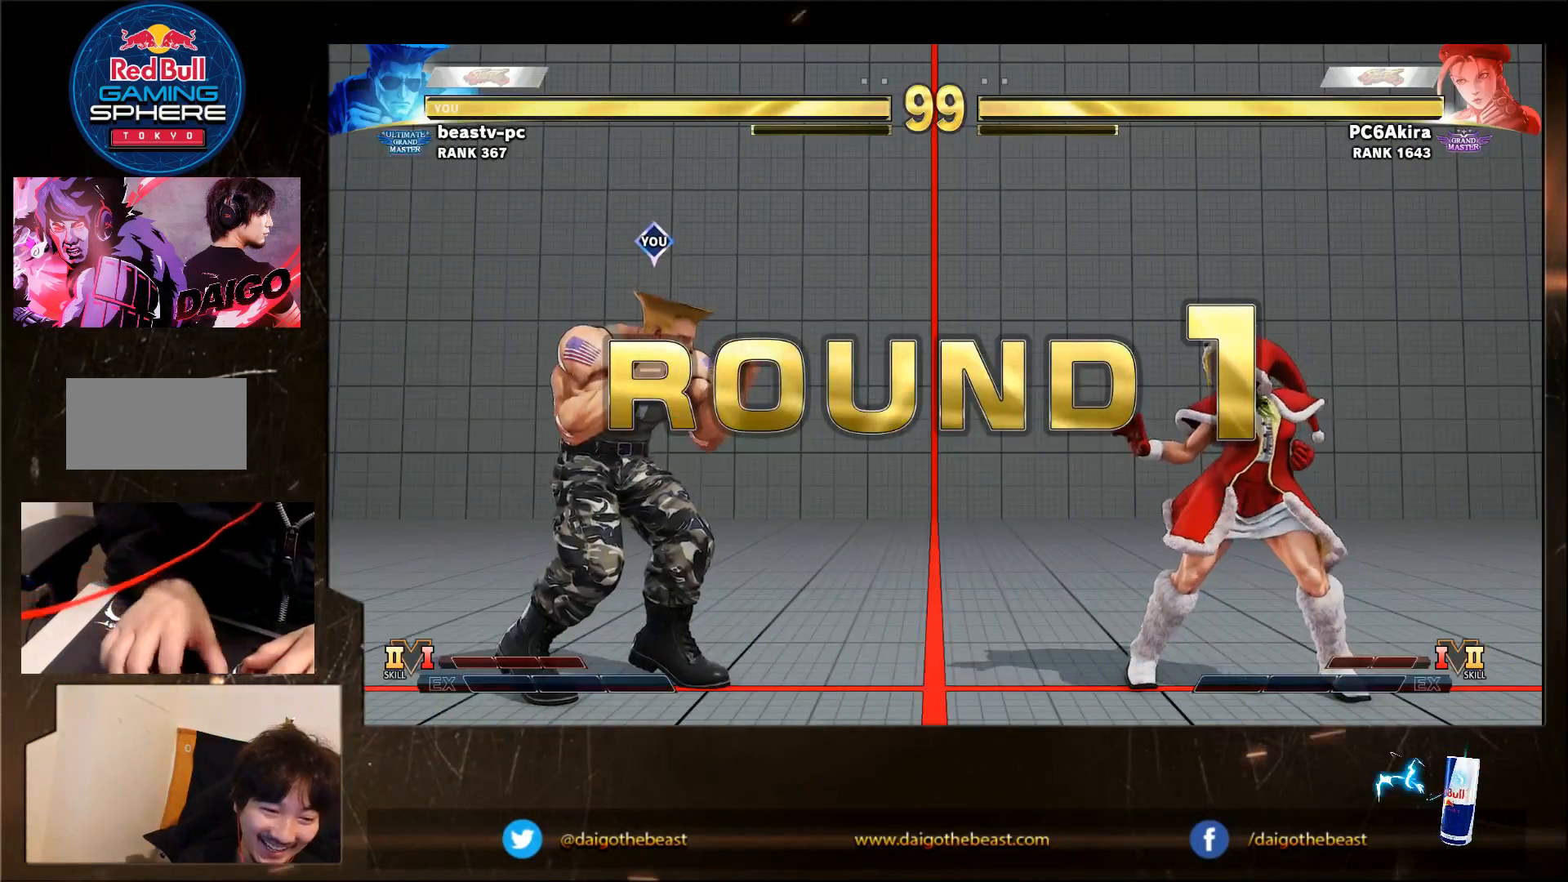
{"buttons": [], "left_stick": "center", "events": [[83, "CROSS", "up"], [150, "TRIANGLE", "down"], [217, "TRIANGLE", "up"], [250, "left_stick", "right"], [317, "R1", "down"], [367, "R1", "up"], [367, "left_stick", "center"]]}
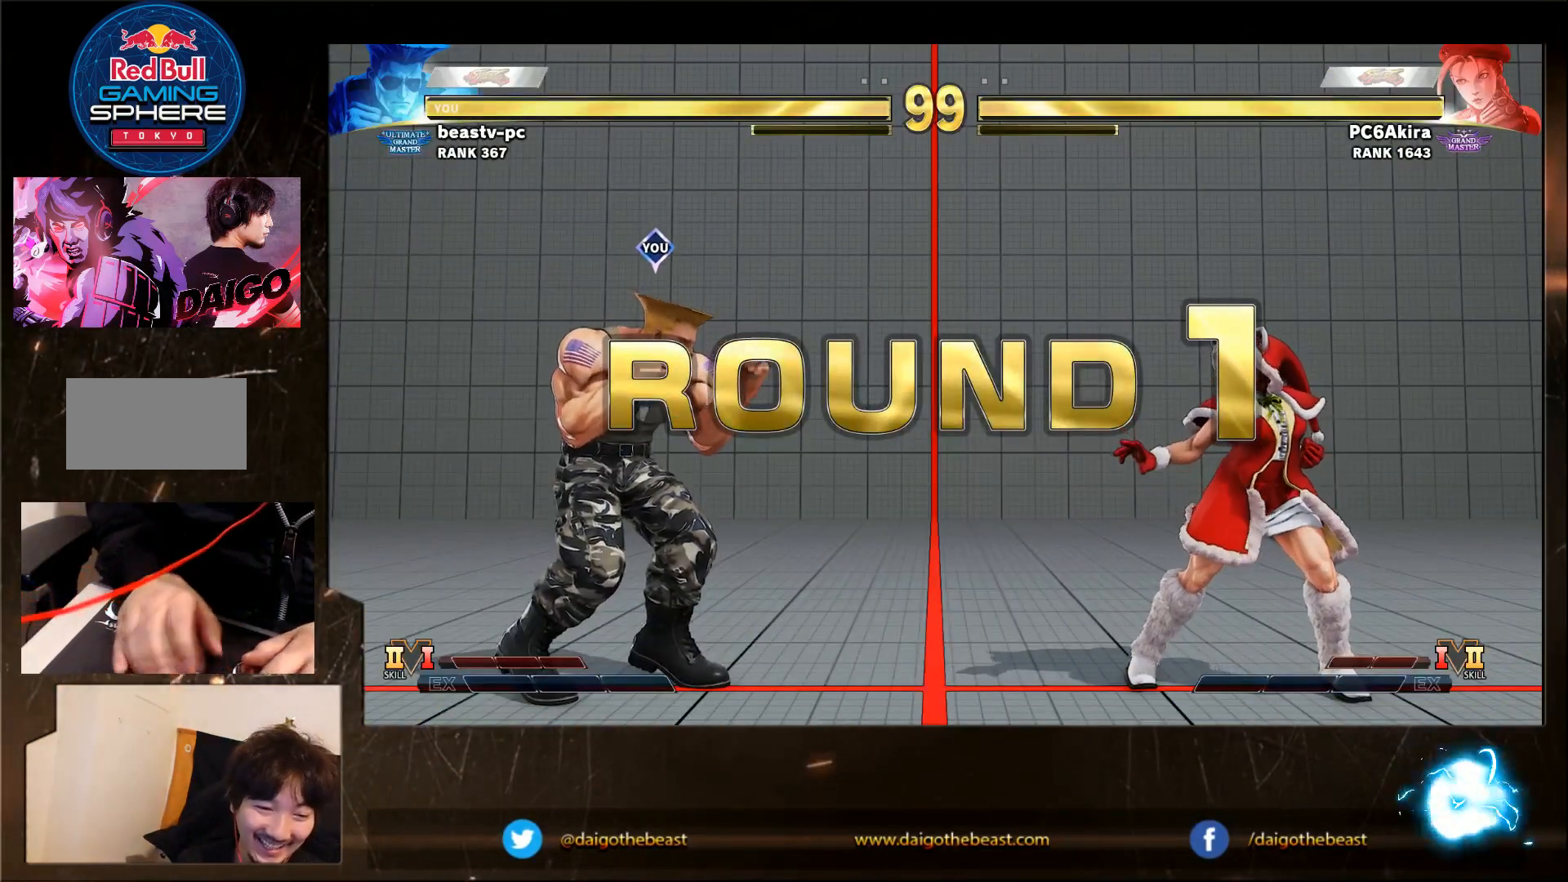
{"buttons": [], "left_stick": "down-left", "events": [[100, "left_stick", "down-left"]]}
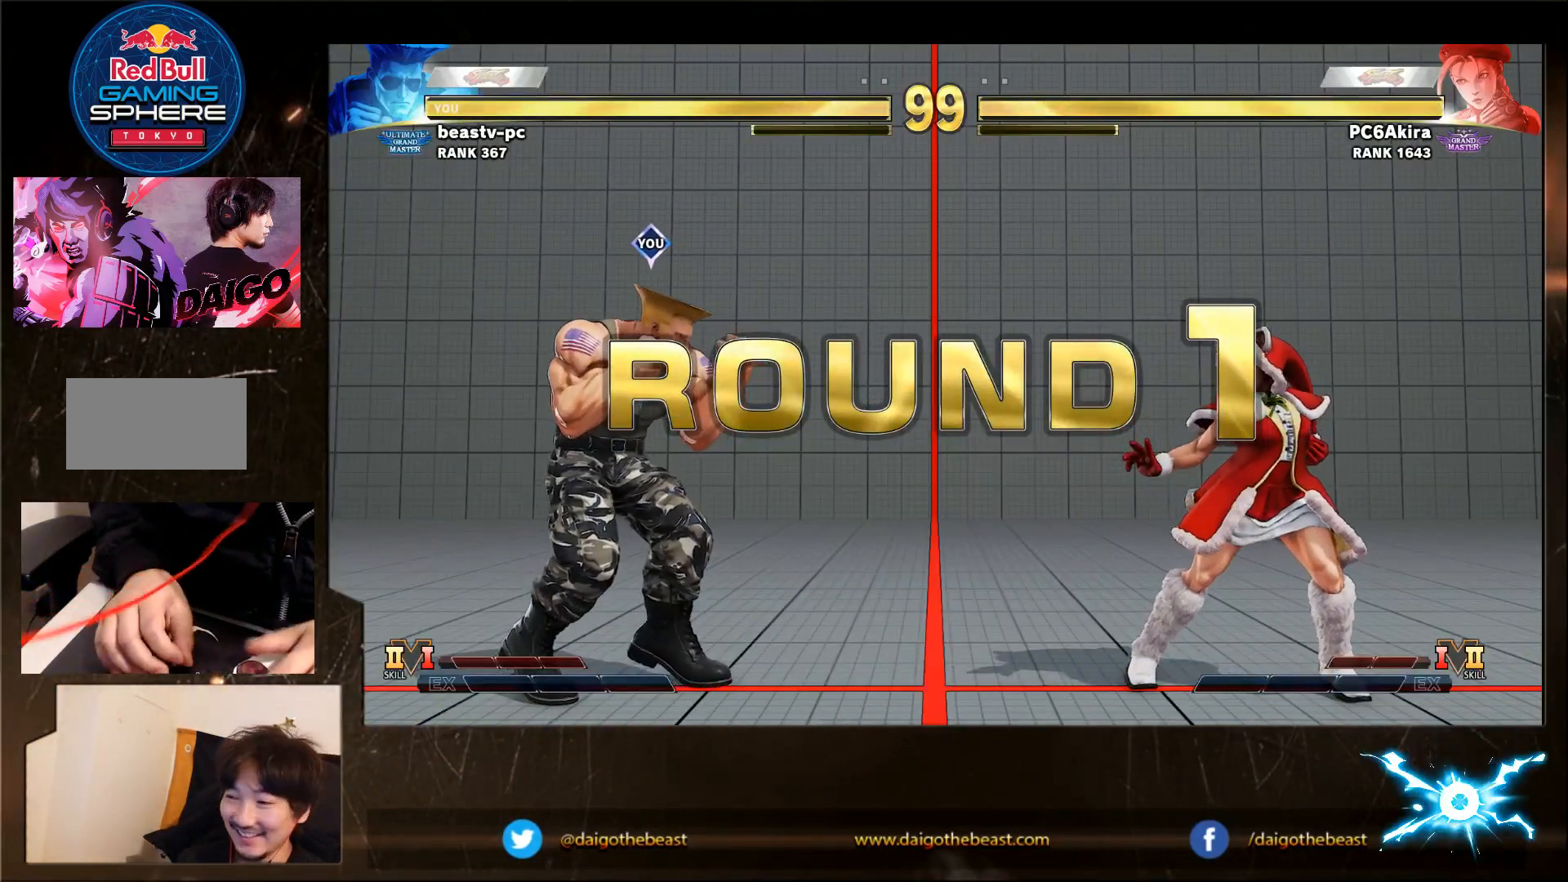
{"buttons": [], "left_stick": "down-left", "events": []}
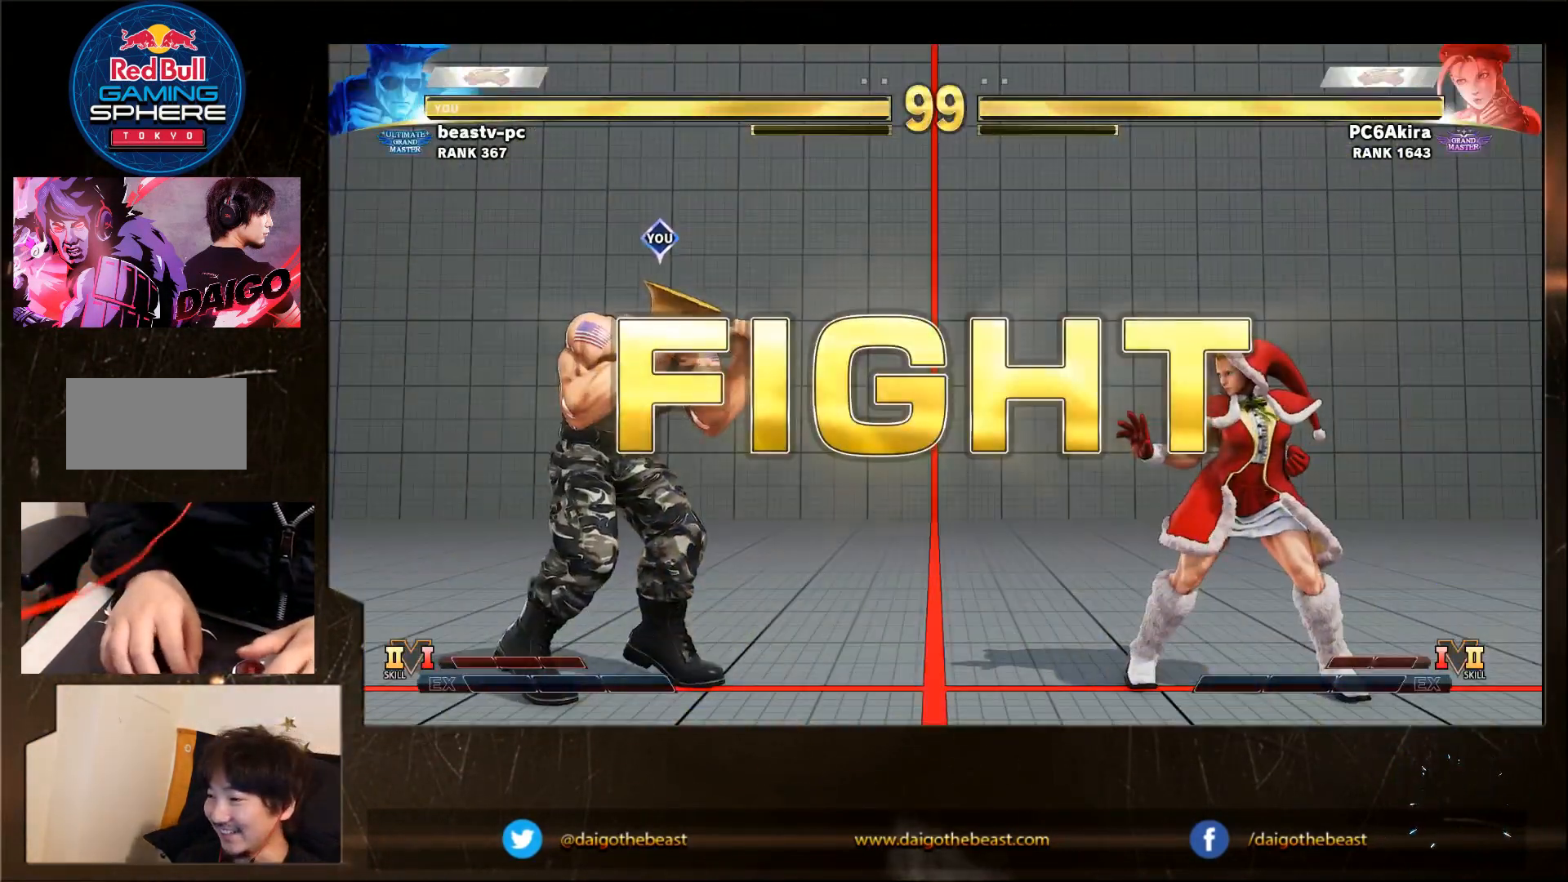
{"buttons": [], "left_stick": "down-left", "events": []}
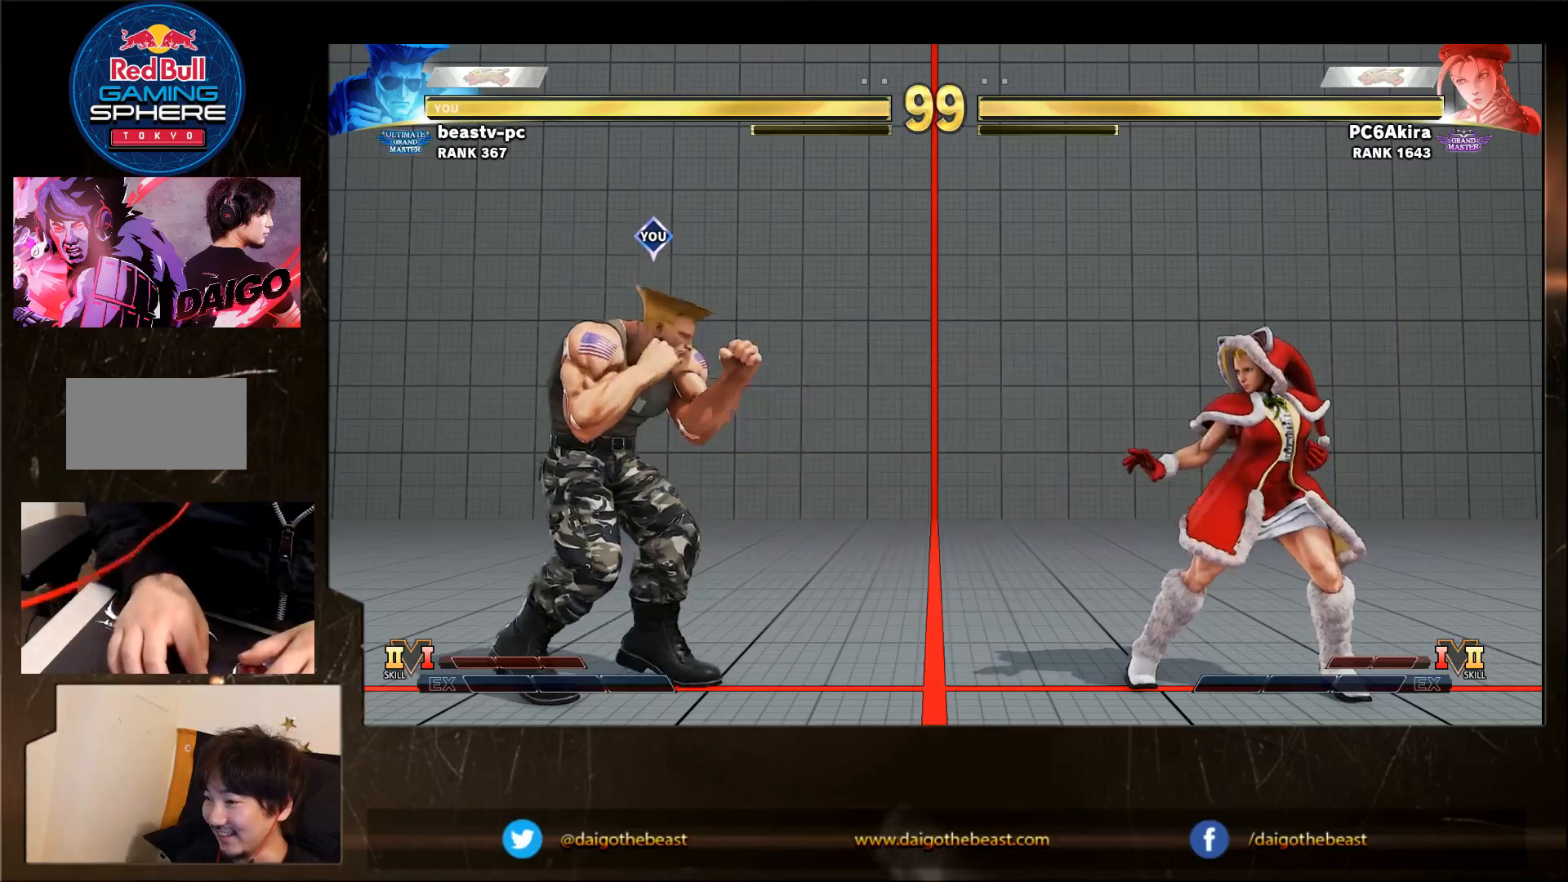
{"buttons": [], "left_stick": "down-left", "events": [[83, "left_stick", "left"], [333, "left_stick", "right"], [500, "left_stick", "down-left"]]}
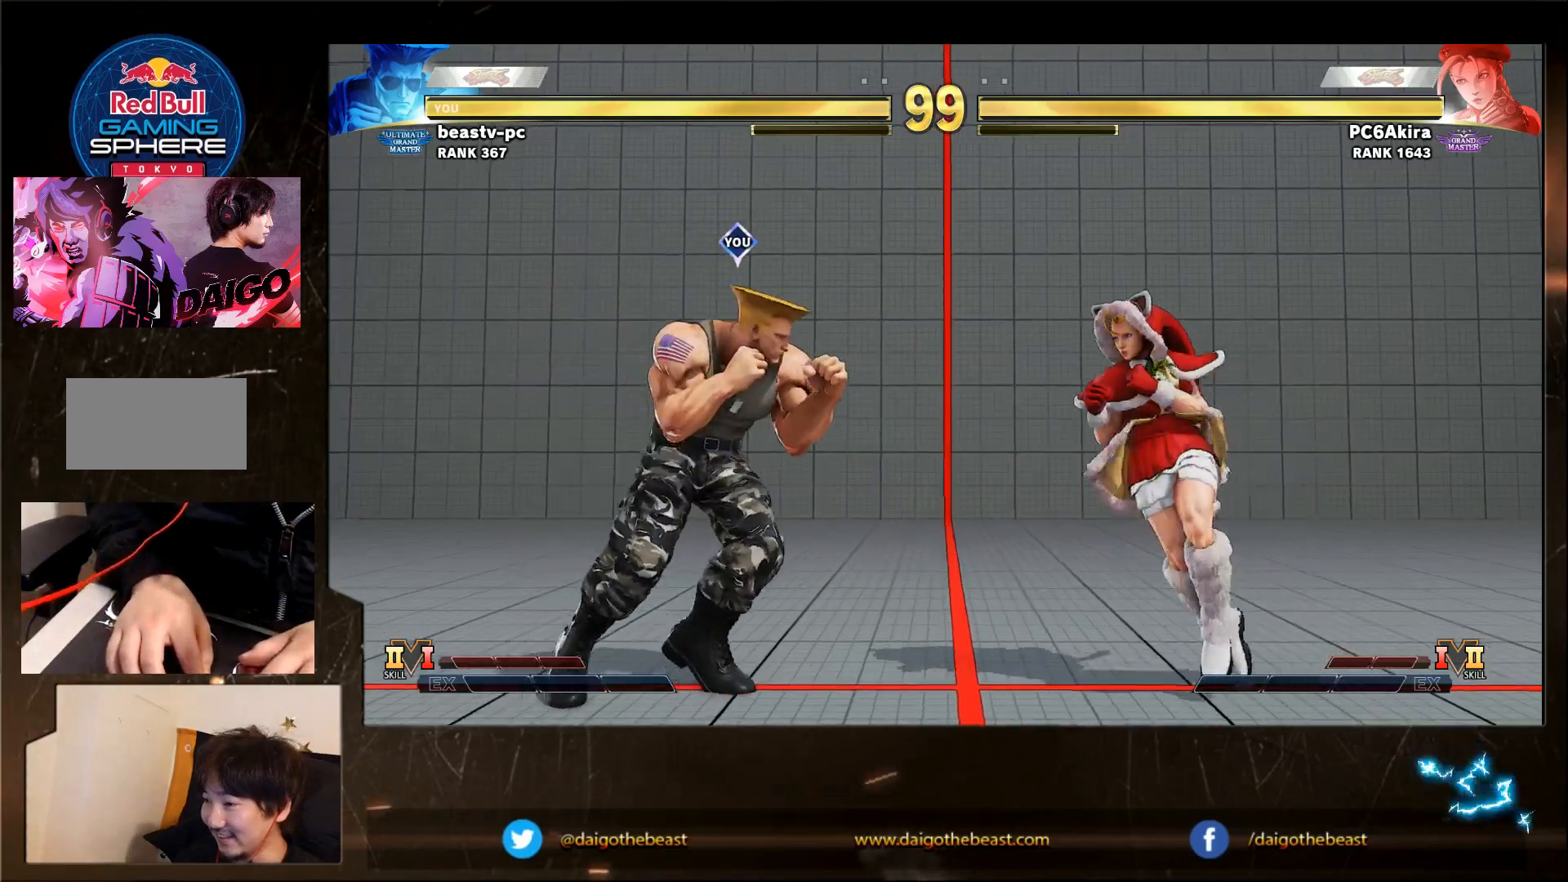
{"buttons": ["R1"], "left_stick": "down-left", "events": [[167, "left_stick", "left"], [267, "left_stick", "down-left"], [467, "R1", "down"]]}
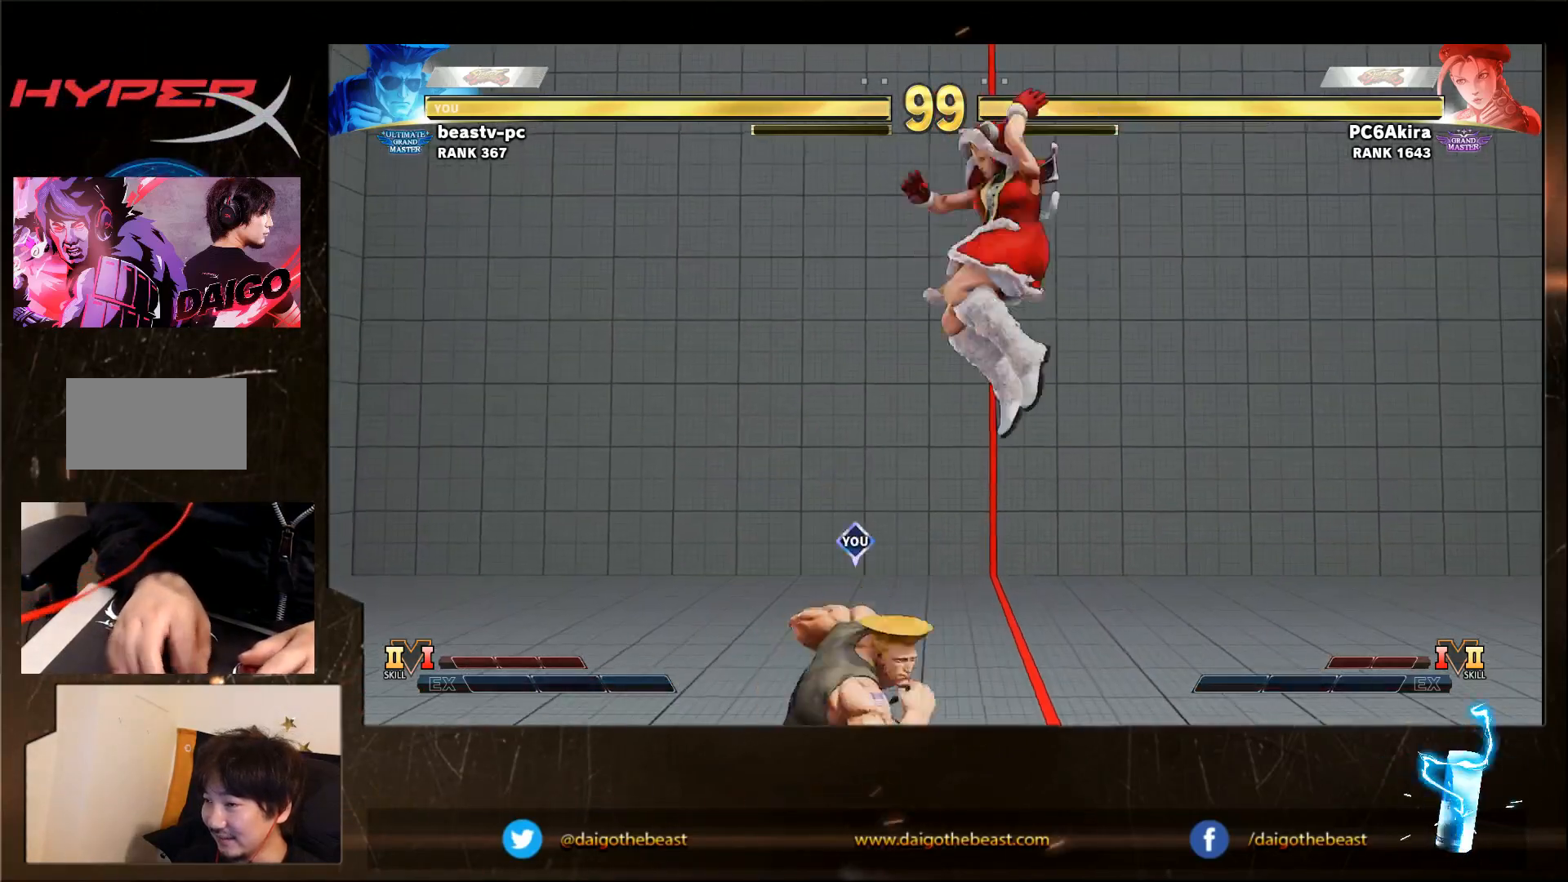
{"buttons": [], "left_stick": "down-left", "events": [[33, "R1", "up"]]}
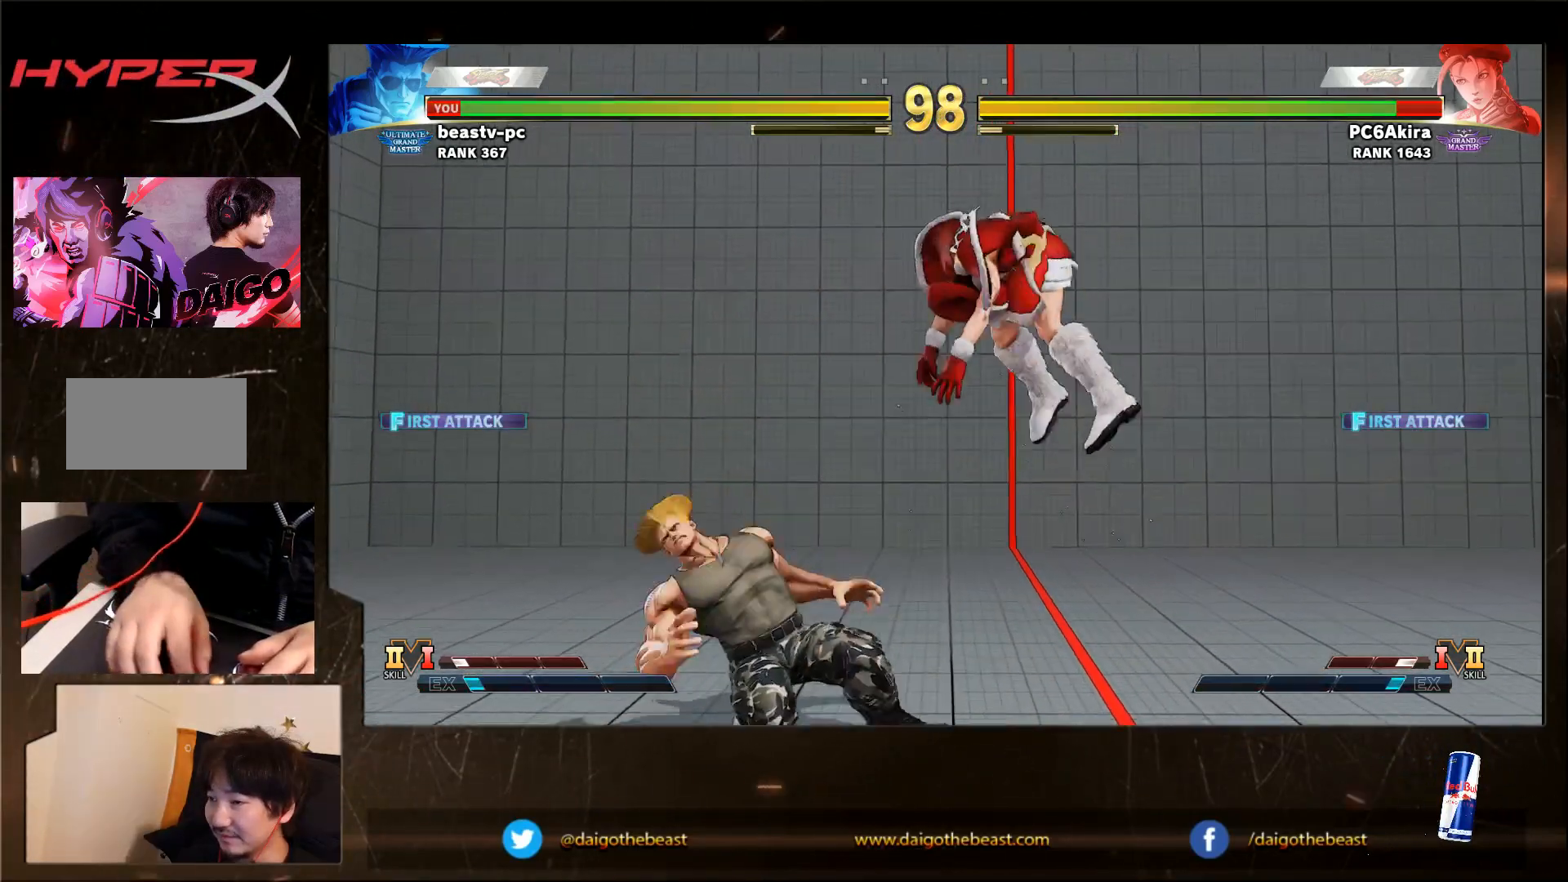
{"buttons": [], "left_stick": "down-left", "events": [[33, "left_stick", "right"], [100, "SQUARE", "down"], [133, "left_stick", "down-left"], [167, "SQUARE", "up"]]}
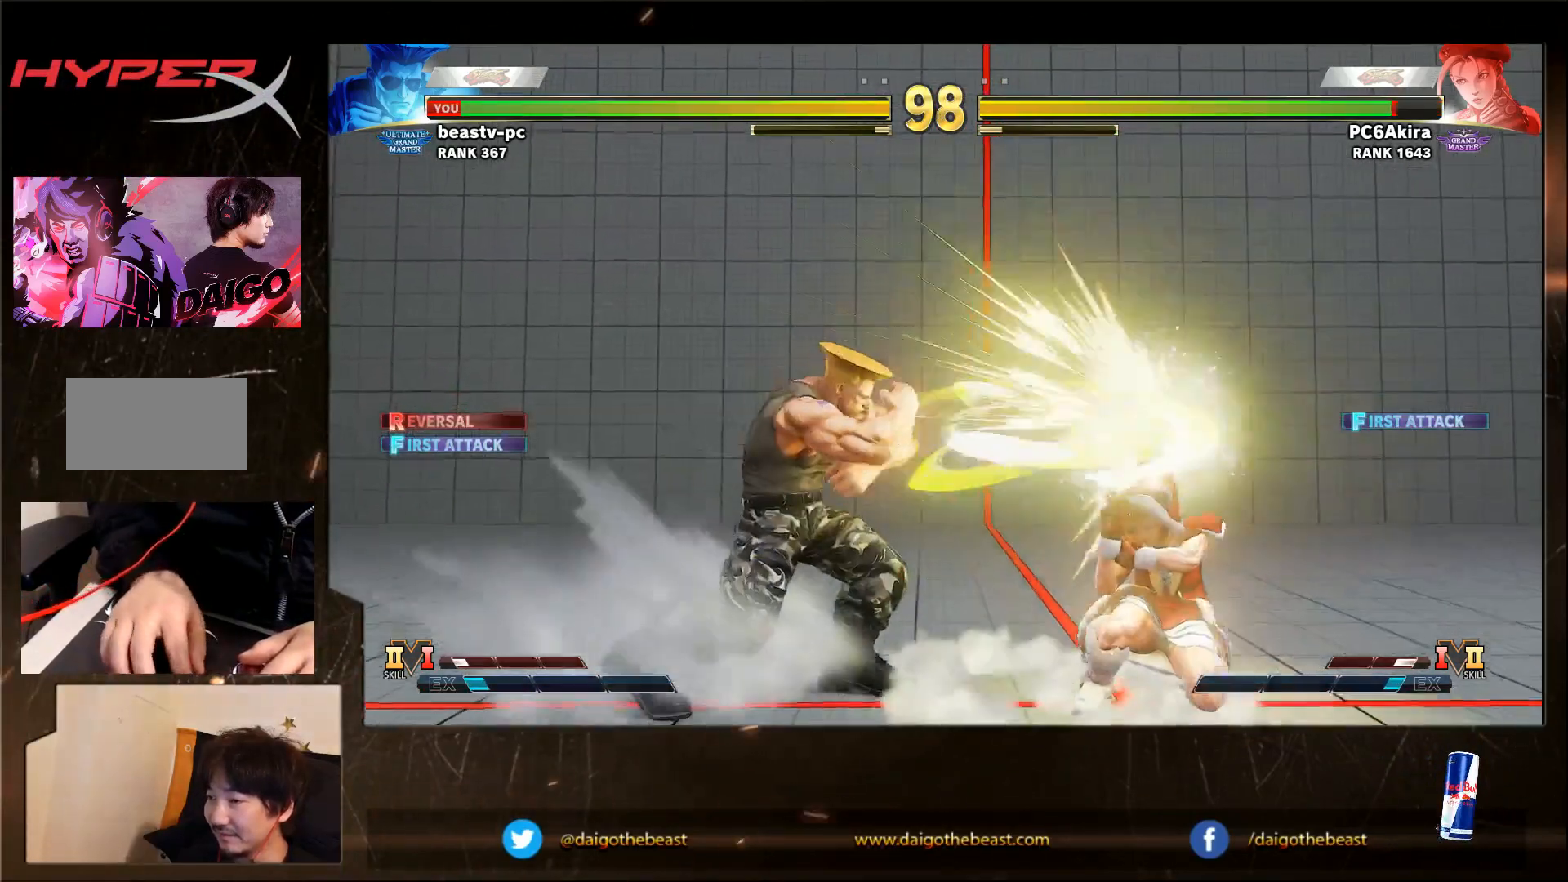
{"buttons": [], "left_stick": "center", "events": [[133, "left_stick", "left"], [467, "left_stick", "center"]]}
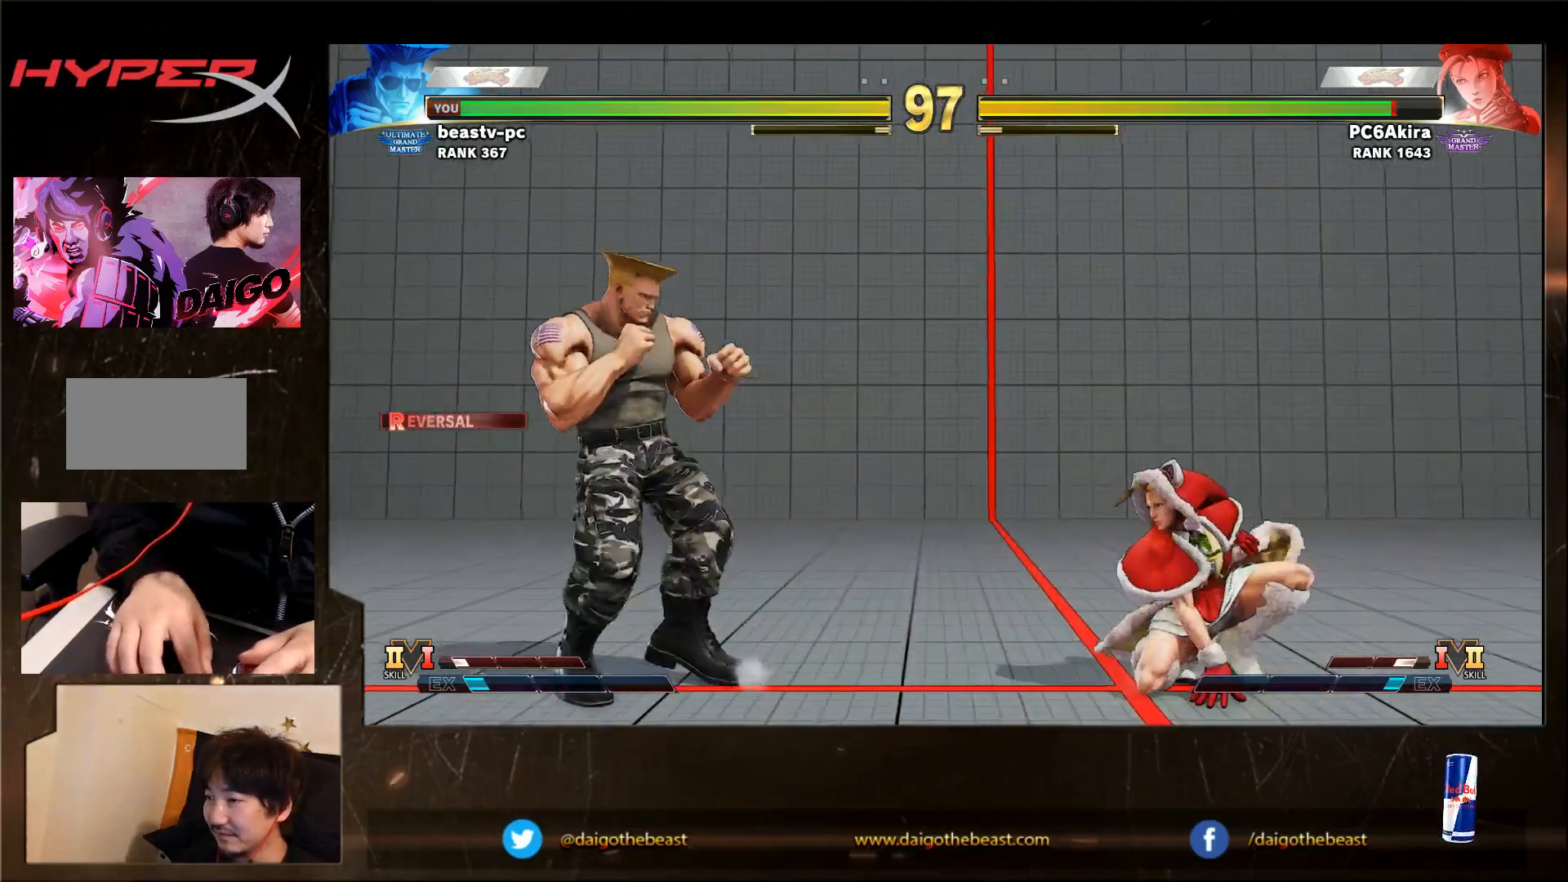
{"buttons": ["CIRCLE"], "left_stick": "down-left", "events": [[33, "left_stick", "left"], [267, "left_stick", "right"], [433, "left_stick", "down"], [483, "CIRCLE", "down"], [483, "left_stick", "down-left"]]}
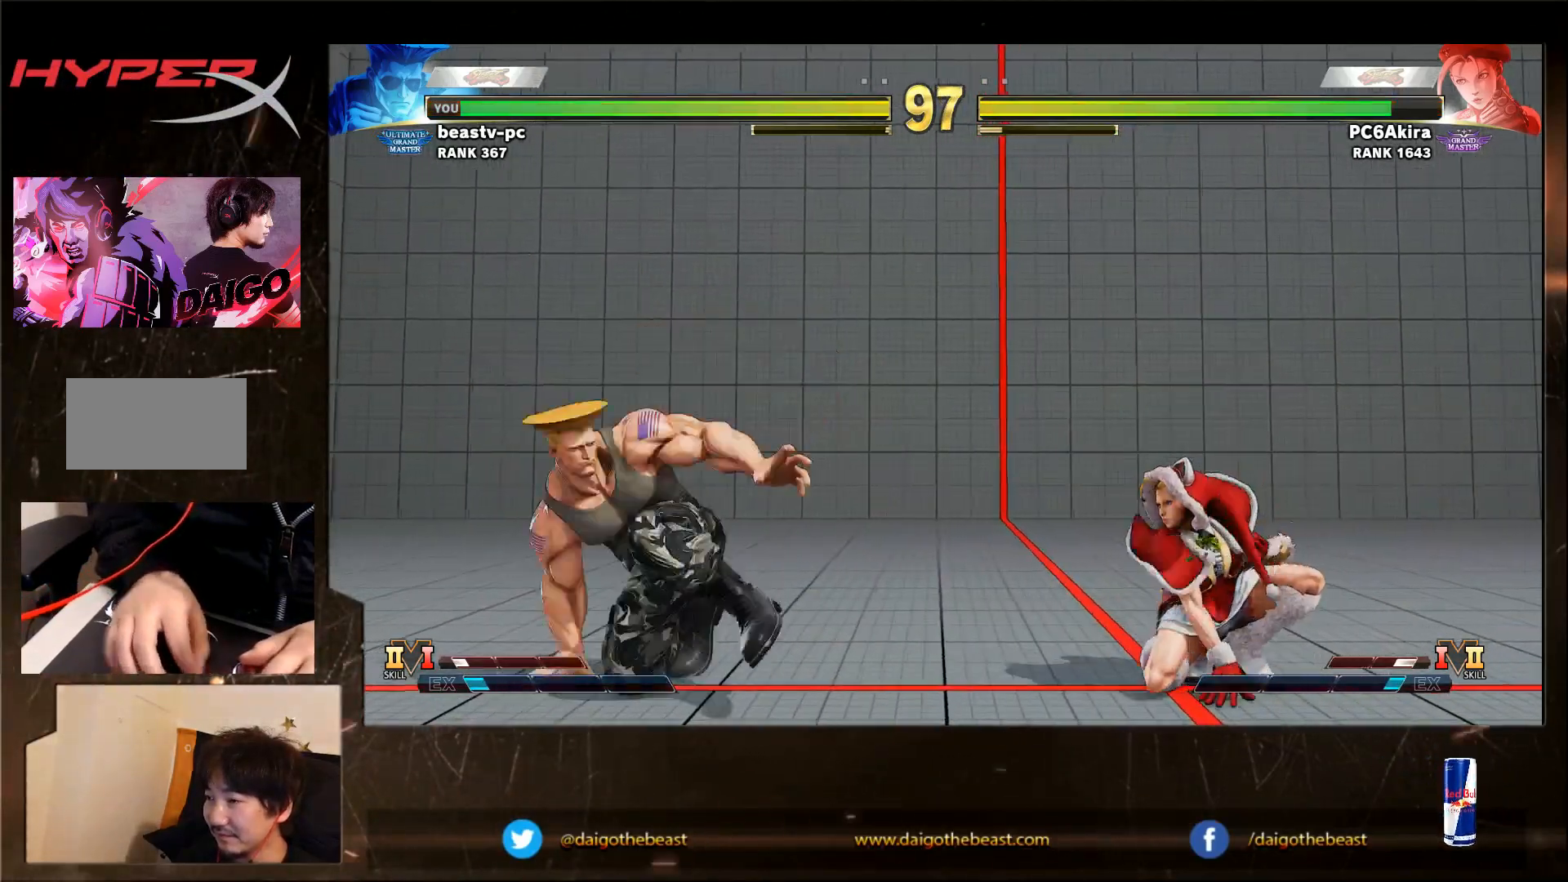
{"buttons": [], "left_stick": "down-left", "events": [[33, "CIRCLE", "up"], [300, "left_stick", "left"], [350, "R1", "down"], [400, "R1", "up"], [450, "left_stick", "down-left"]]}
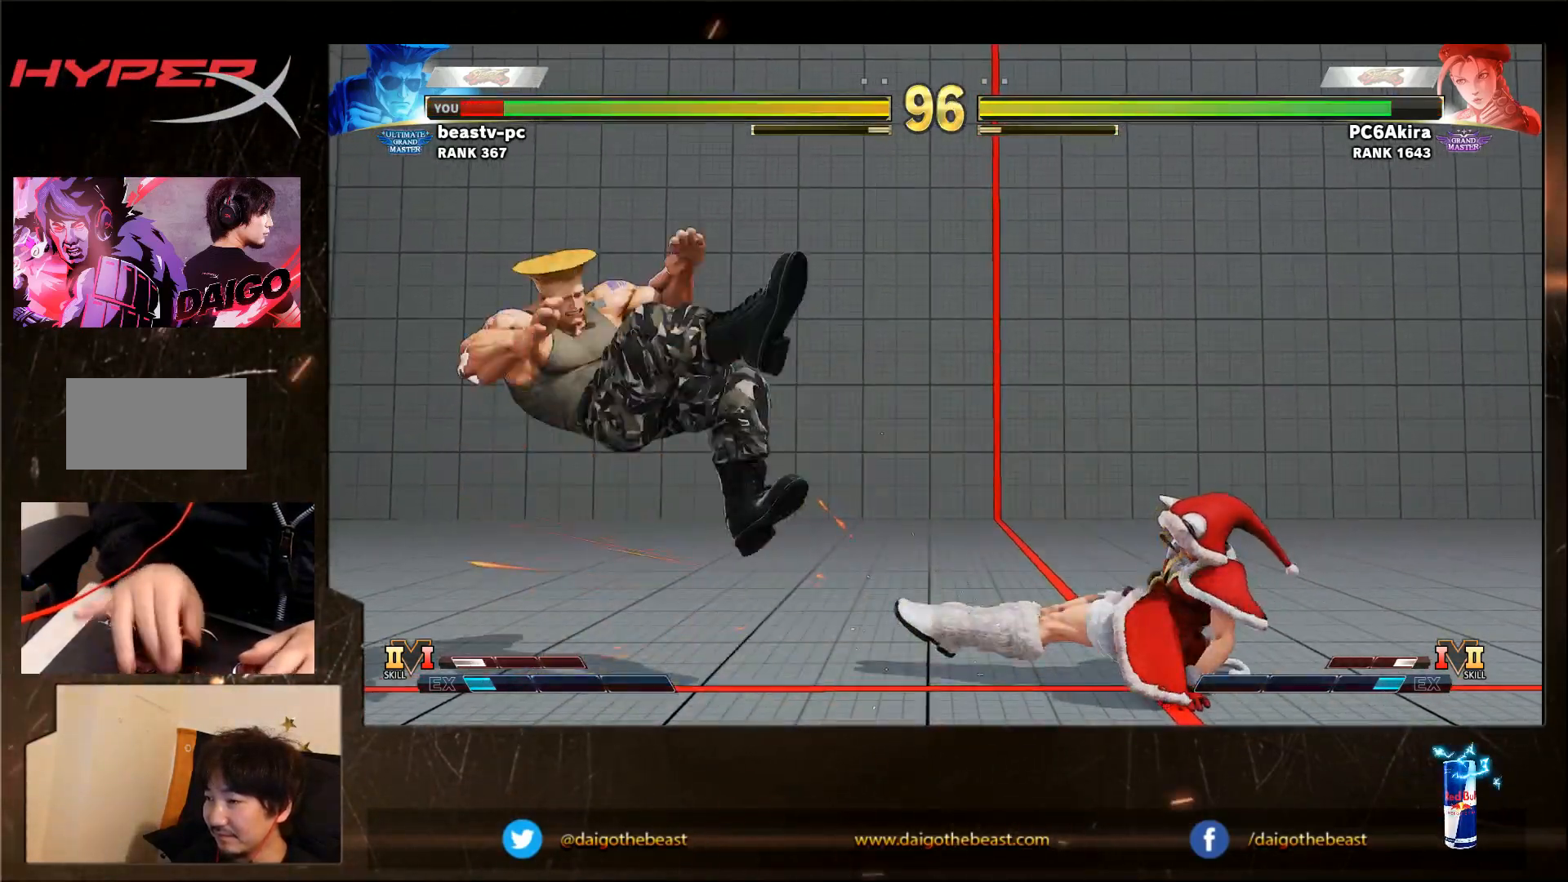
{"buttons": [], "left_stick": "down-left", "events": [[67, "left_stick", "left"], [133, "R1", "down"], [133, "TRIANGLE", "down"], [167, "R1", "up"], [167, "TRIANGLE", "up"], [333, "left_stick", "down-left"]]}